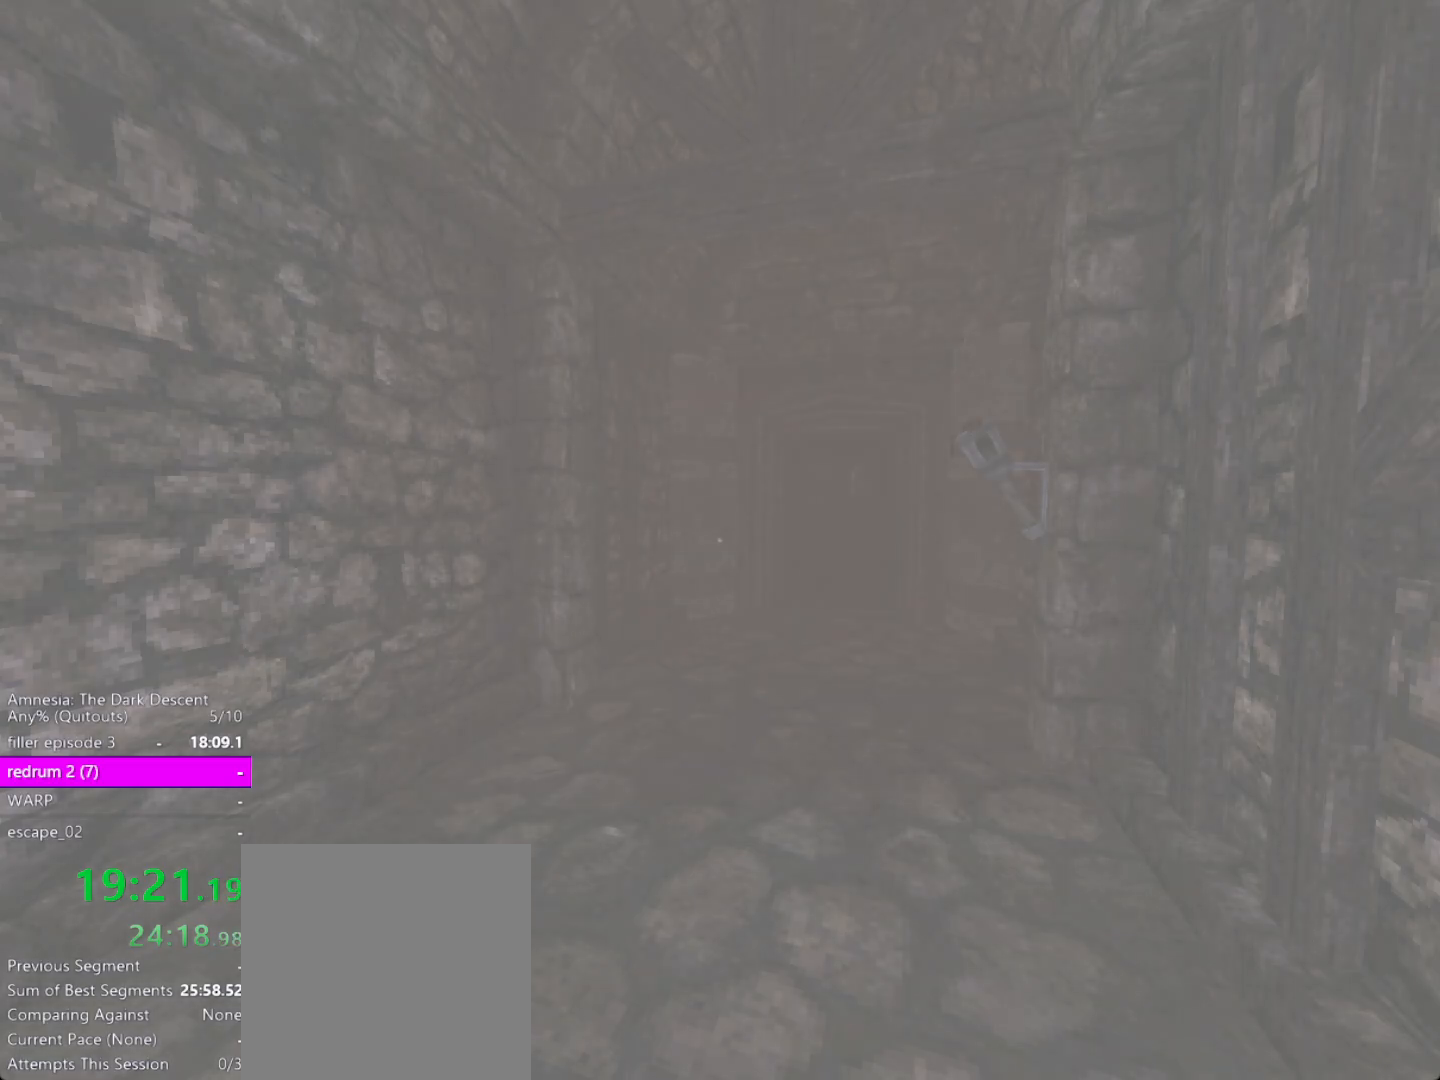
Gameplay with keyboard and mouse; each line is a JSON object with the keys and mouse buttons held at the frame after it. "events" lists presses ("down") and releases ("up") of "a", "alt", "ctrl", "d", "down", "escape", "f4", "return", "s", "shift", "space", "tab", "up", "w", "mouse_left" and "mouse_right" between this image and that frame as [ms after this image, input, new state], when the widget could be followed in between. "mouse_left", "mouse_right" = the "left", "right" buttons of the "mouse" list. No other keys are recorded. Mouse movement is not recorded. Not read: other_keys.
{"keys": [], "mouse": [], "events": [[100, "f4", "down"], [200, "alt", "up"], [200, "f4", "up"]]}
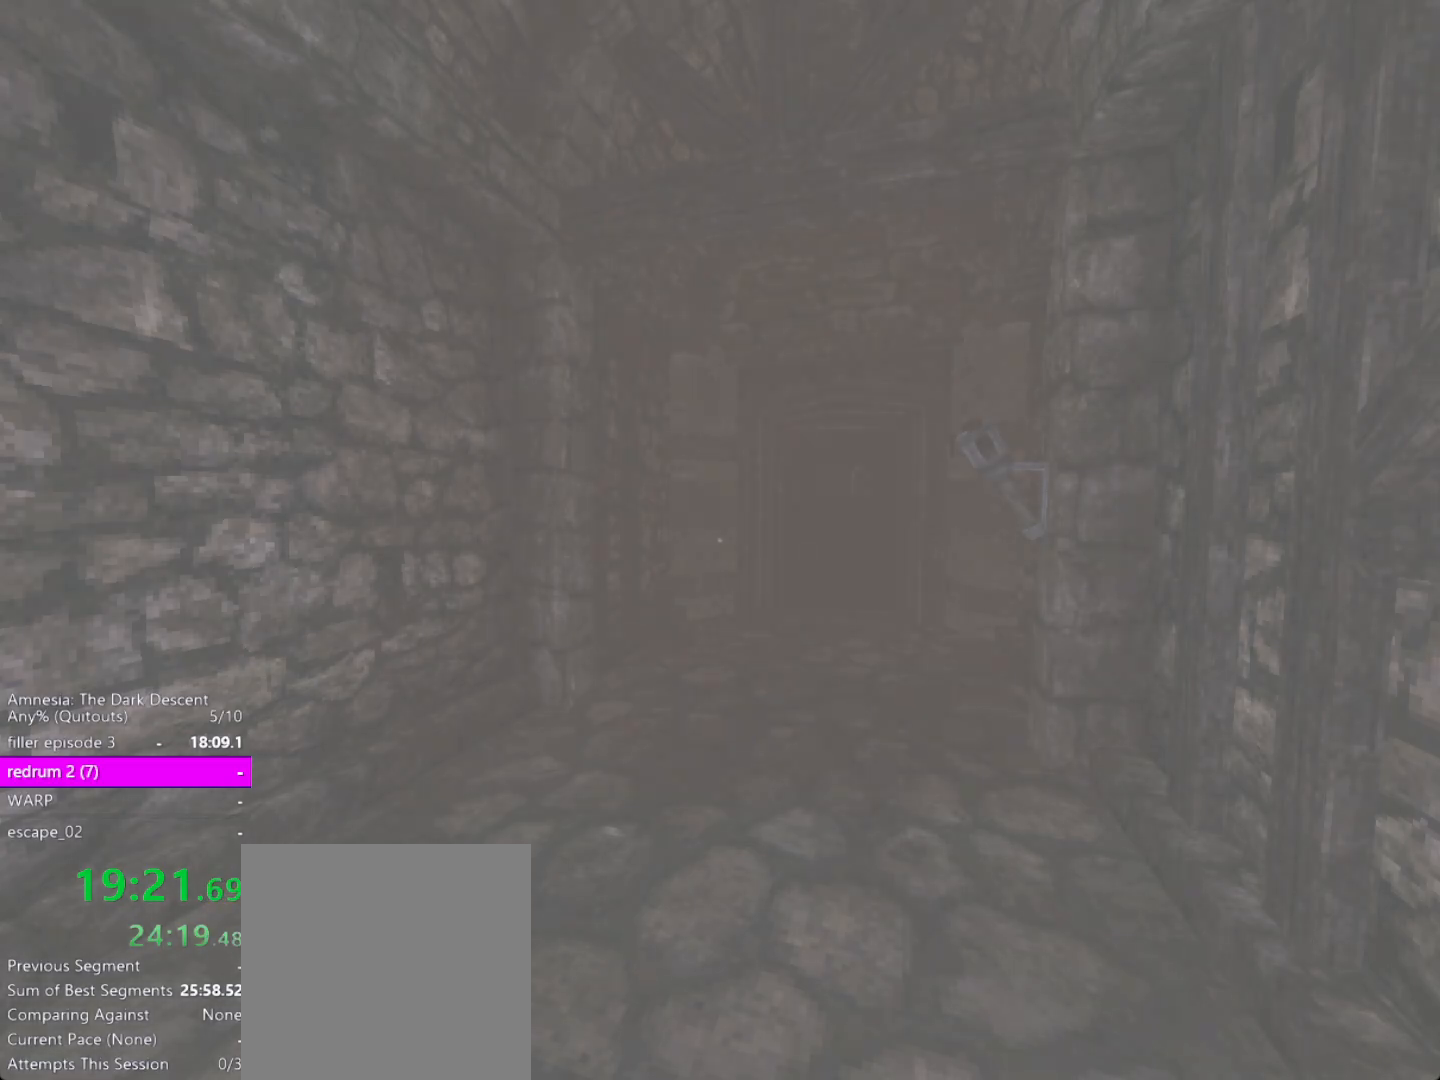
{"keys": [], "mouse": [], "events": []}
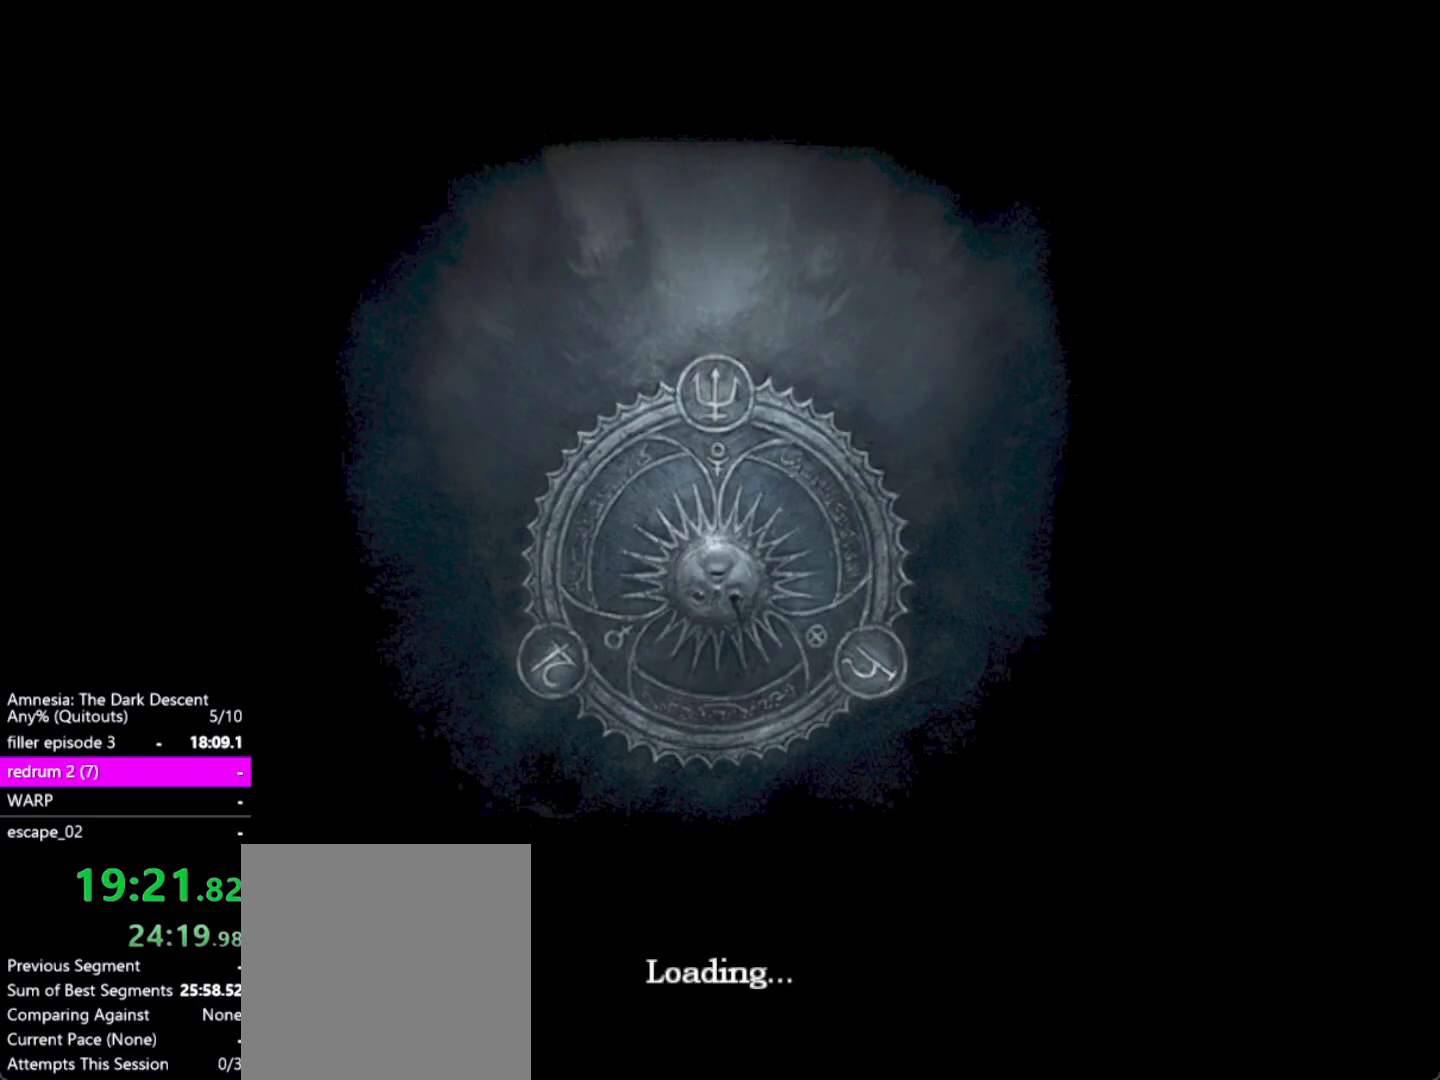
{"keys": [], "mouse": [], "events": []}
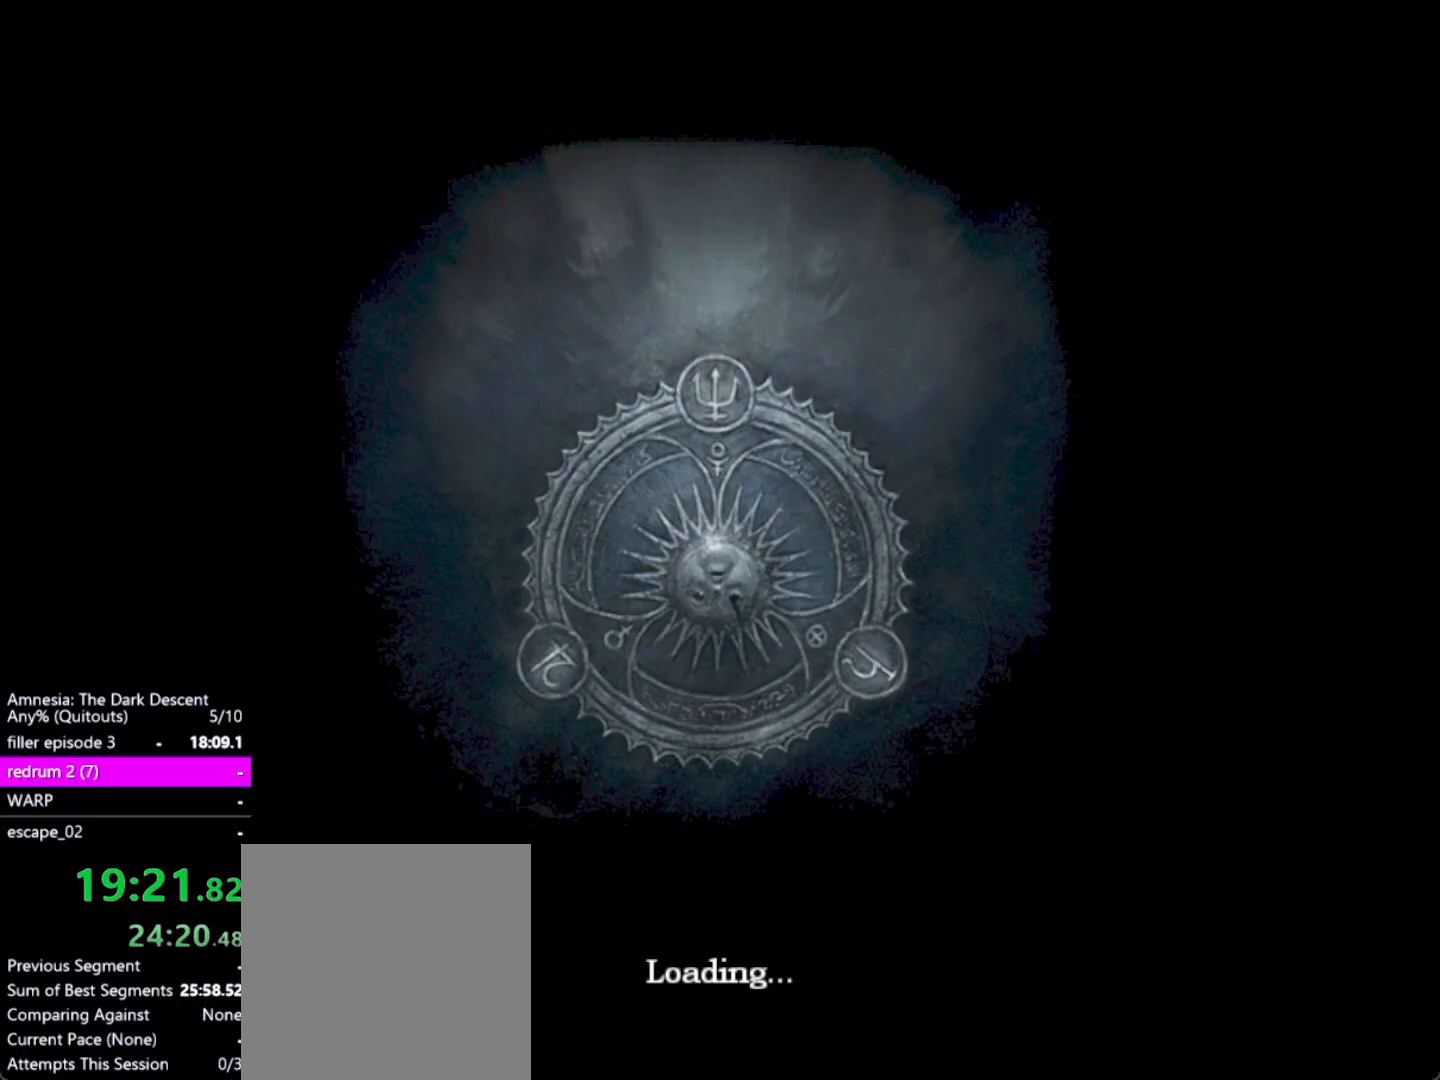
{"keys": [], "mouse": [], "events": [[200, "return", "down"], [283, "return", "up"], [383, "return", "down"], [483, "return", "up"]]}
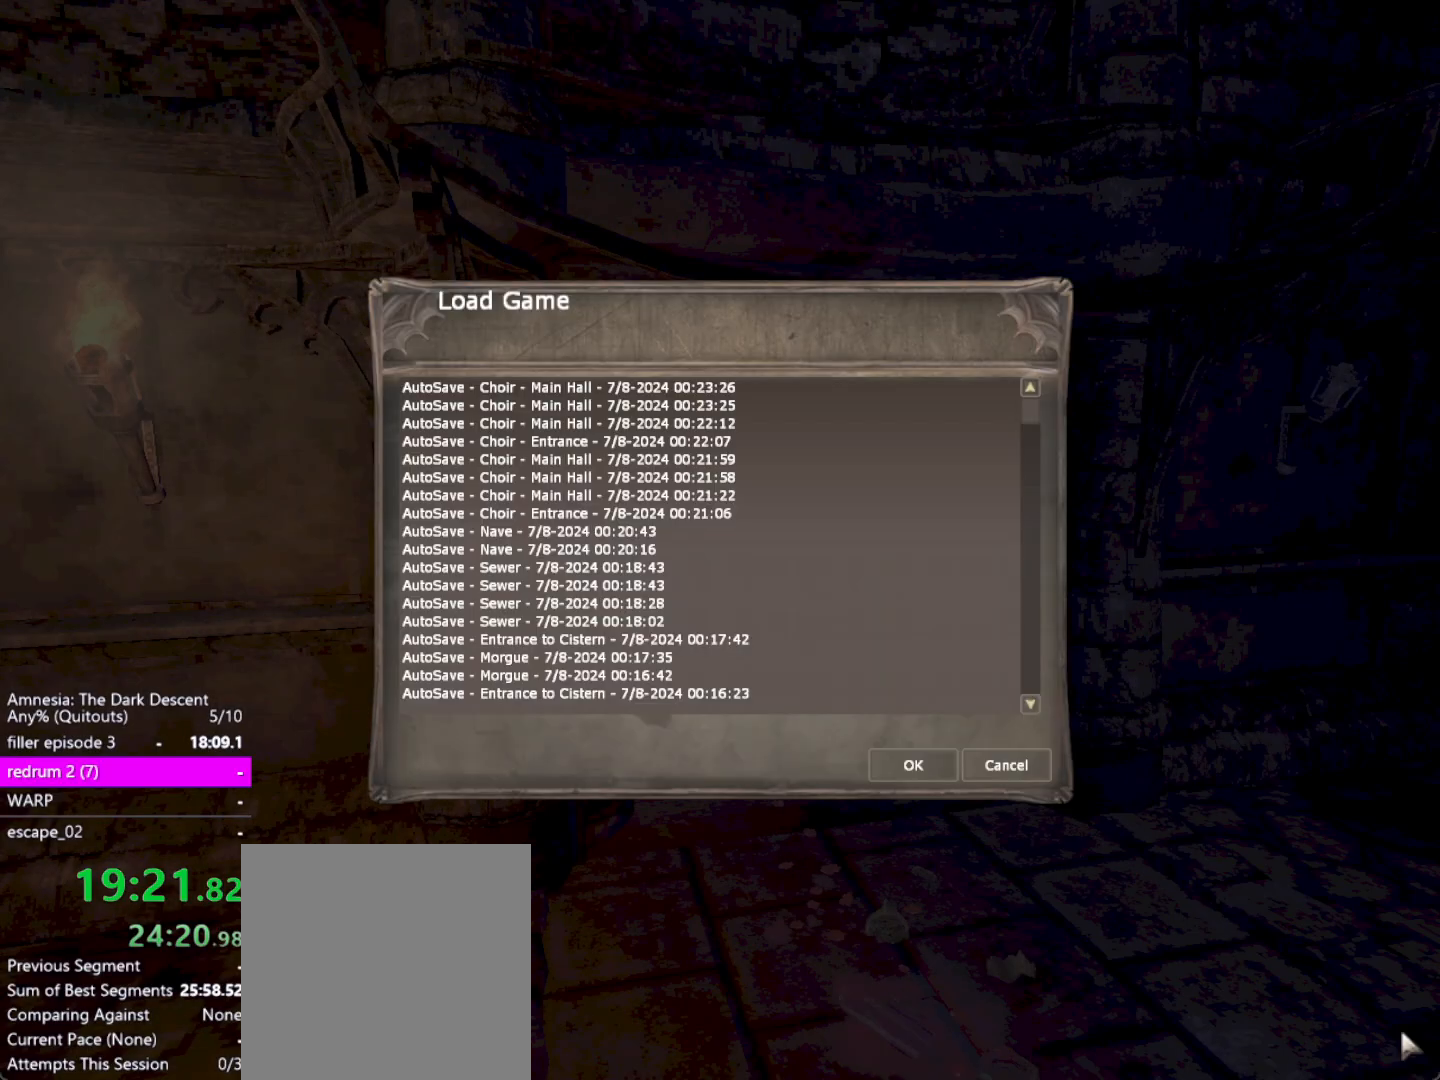
{"keys": ["return"], "mouse": [], "events": [[67, "return", "down"], [167, "return", "up"], [217, "return", "down"], [350, "return", "up"], [400, "return", "down"]]}
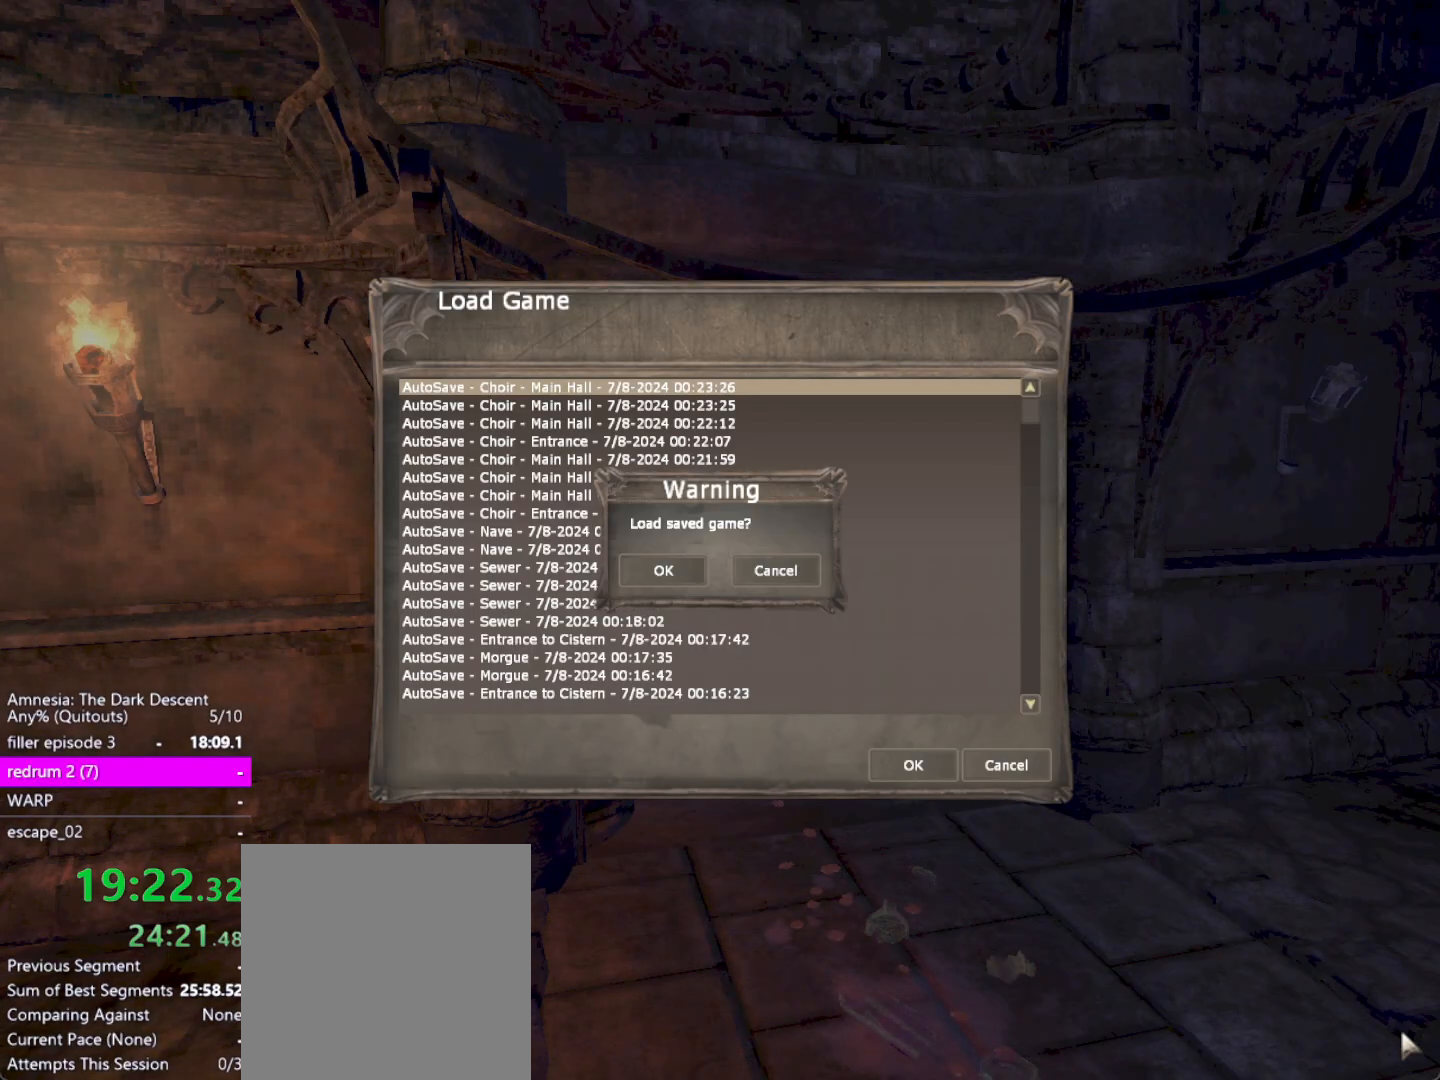
{"keys": ["alt"], "mouse": [], "events": [[33, "return", "up"], [83, "return", "down"], [183, "return", "up"], [233, "return", "down"], [283, "return", "up"], [417, "alt", "down"]]}
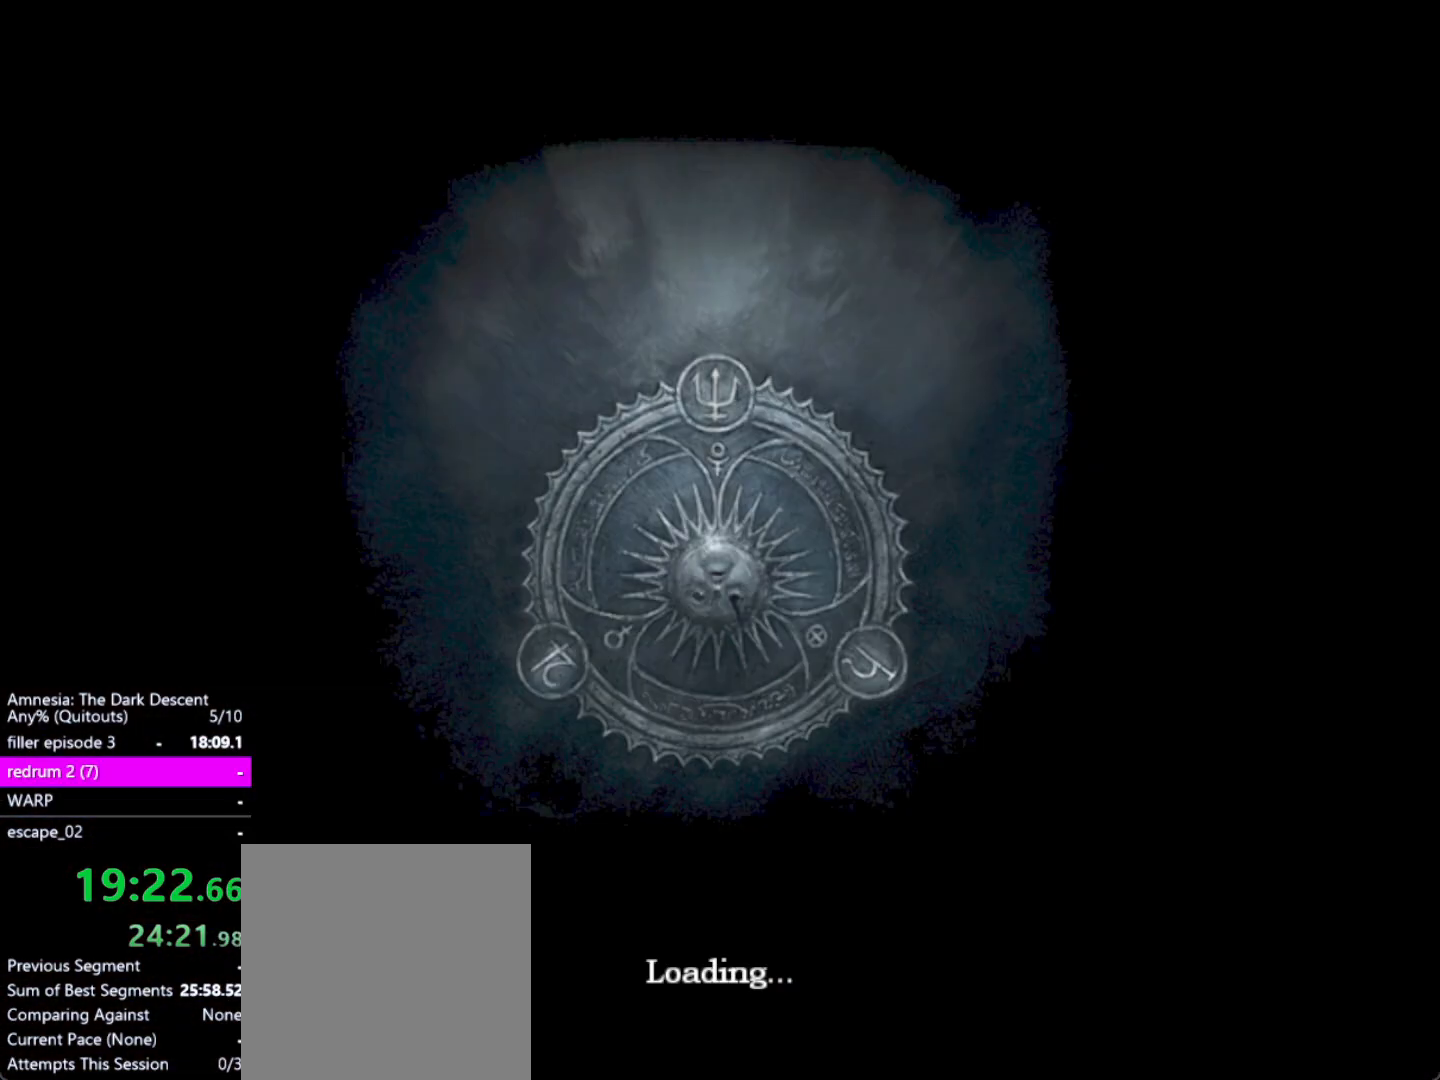
{"keys": [], "mouse": [], "events": [[50, "f4", "down"], [150, "alt", "up"], [150, "f4", "up"]]}
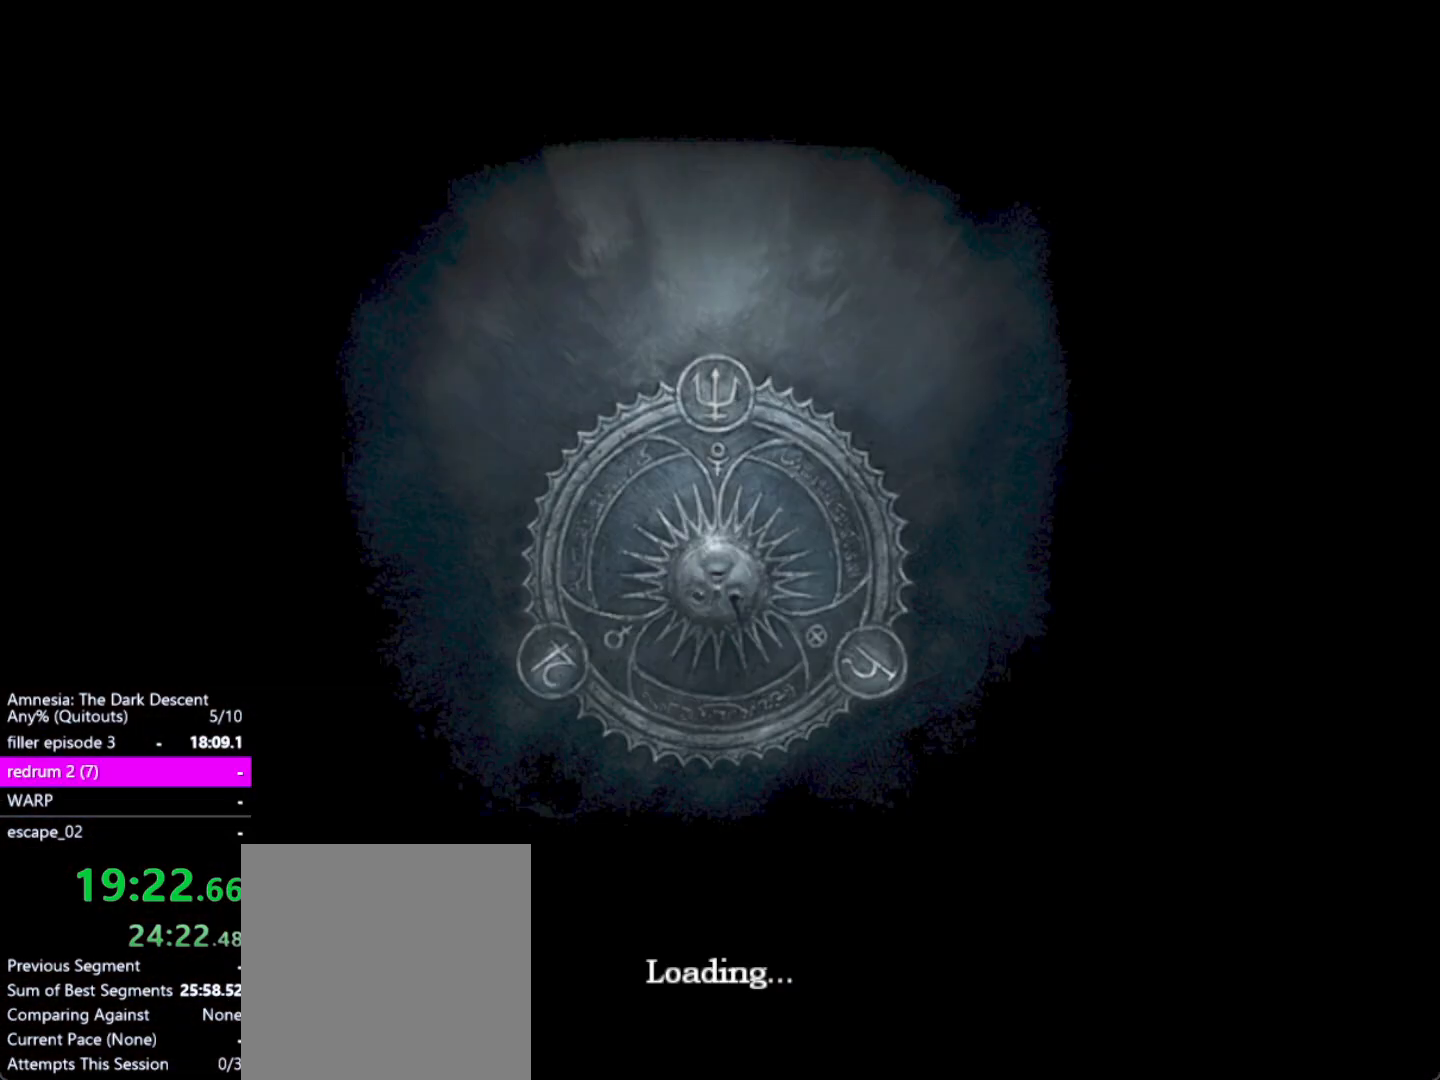
{"keys": [], "mouse": [], "events": []}
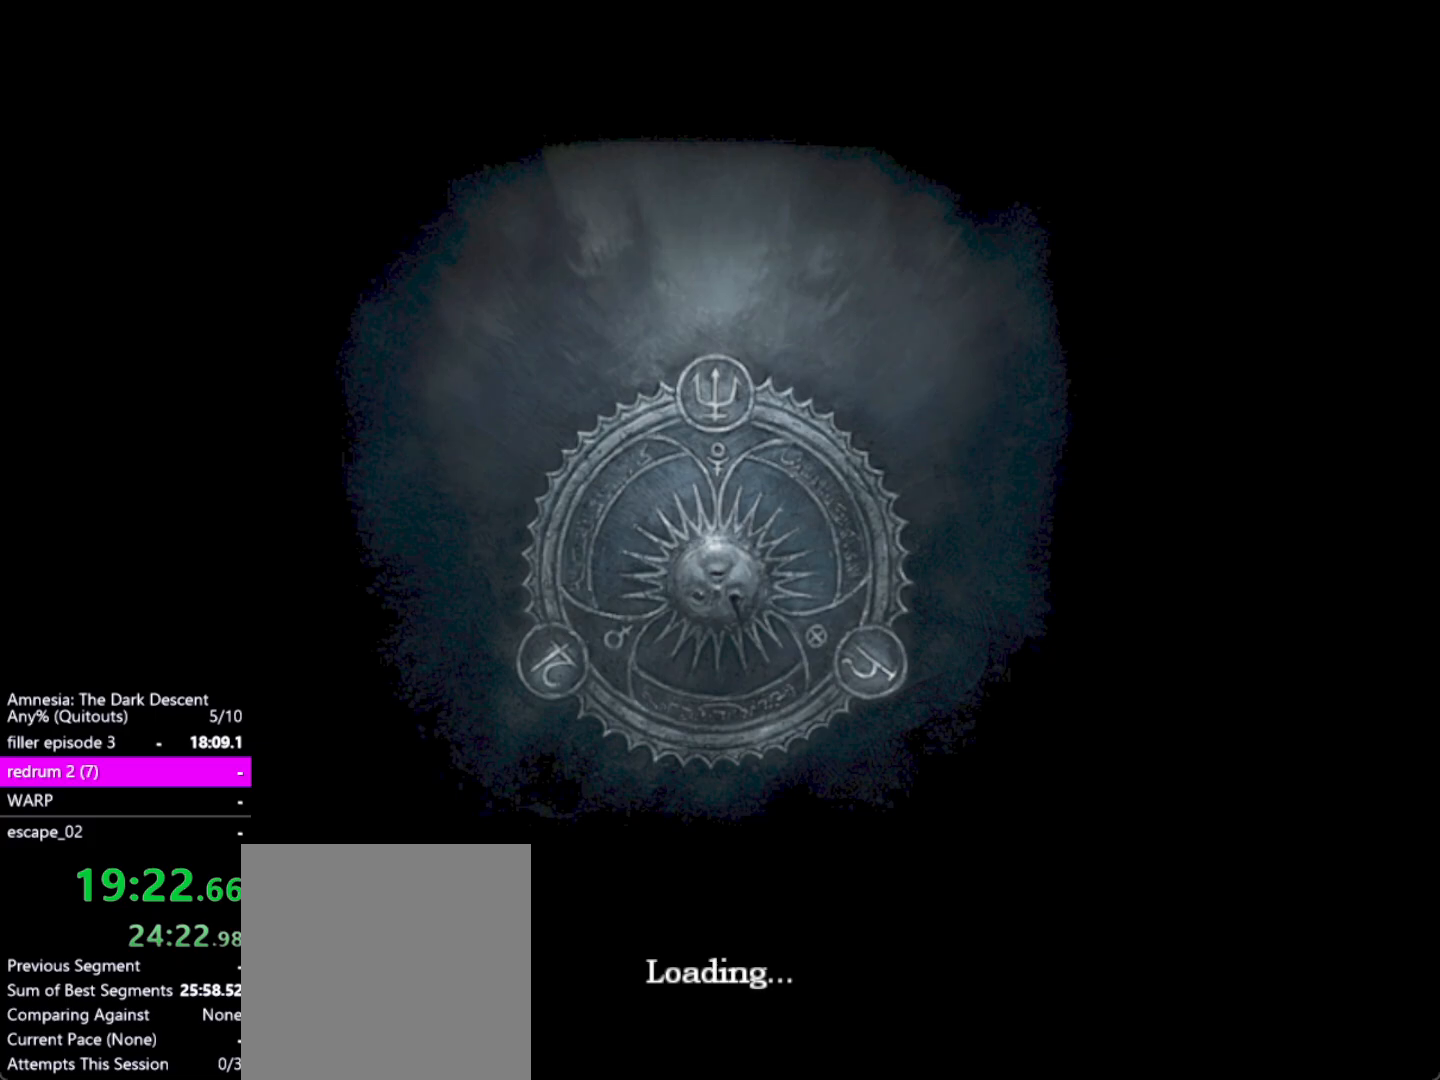
{"keys": [], "mouse": [], "events": []}
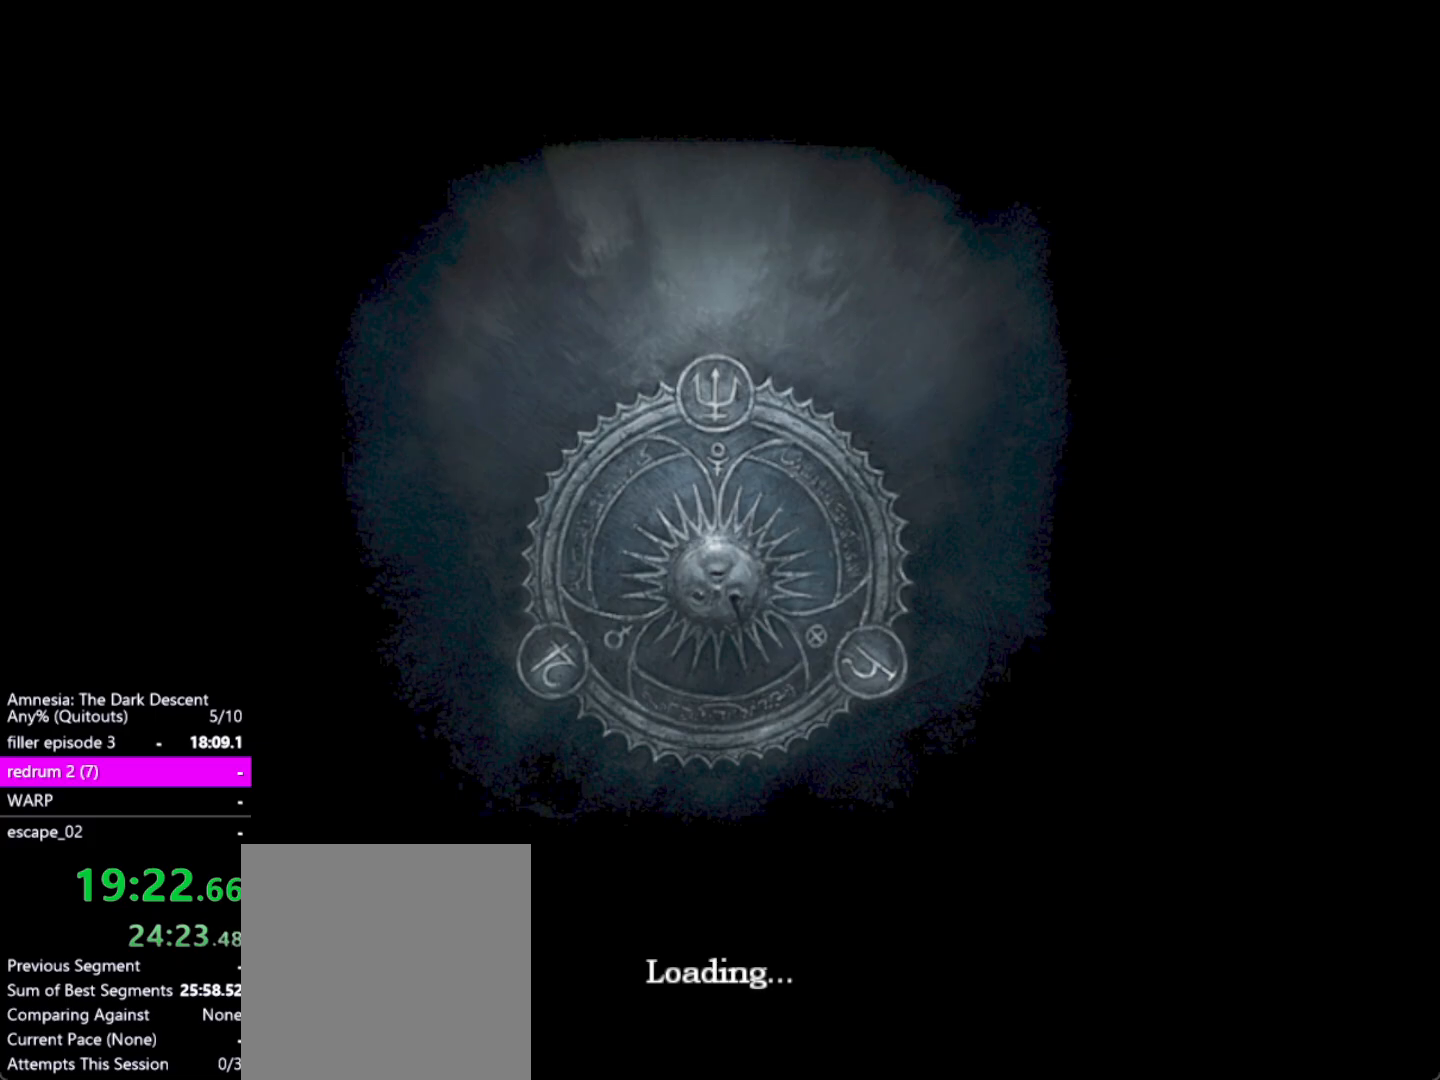
{"keys": [], "mouse": [], "events": []}
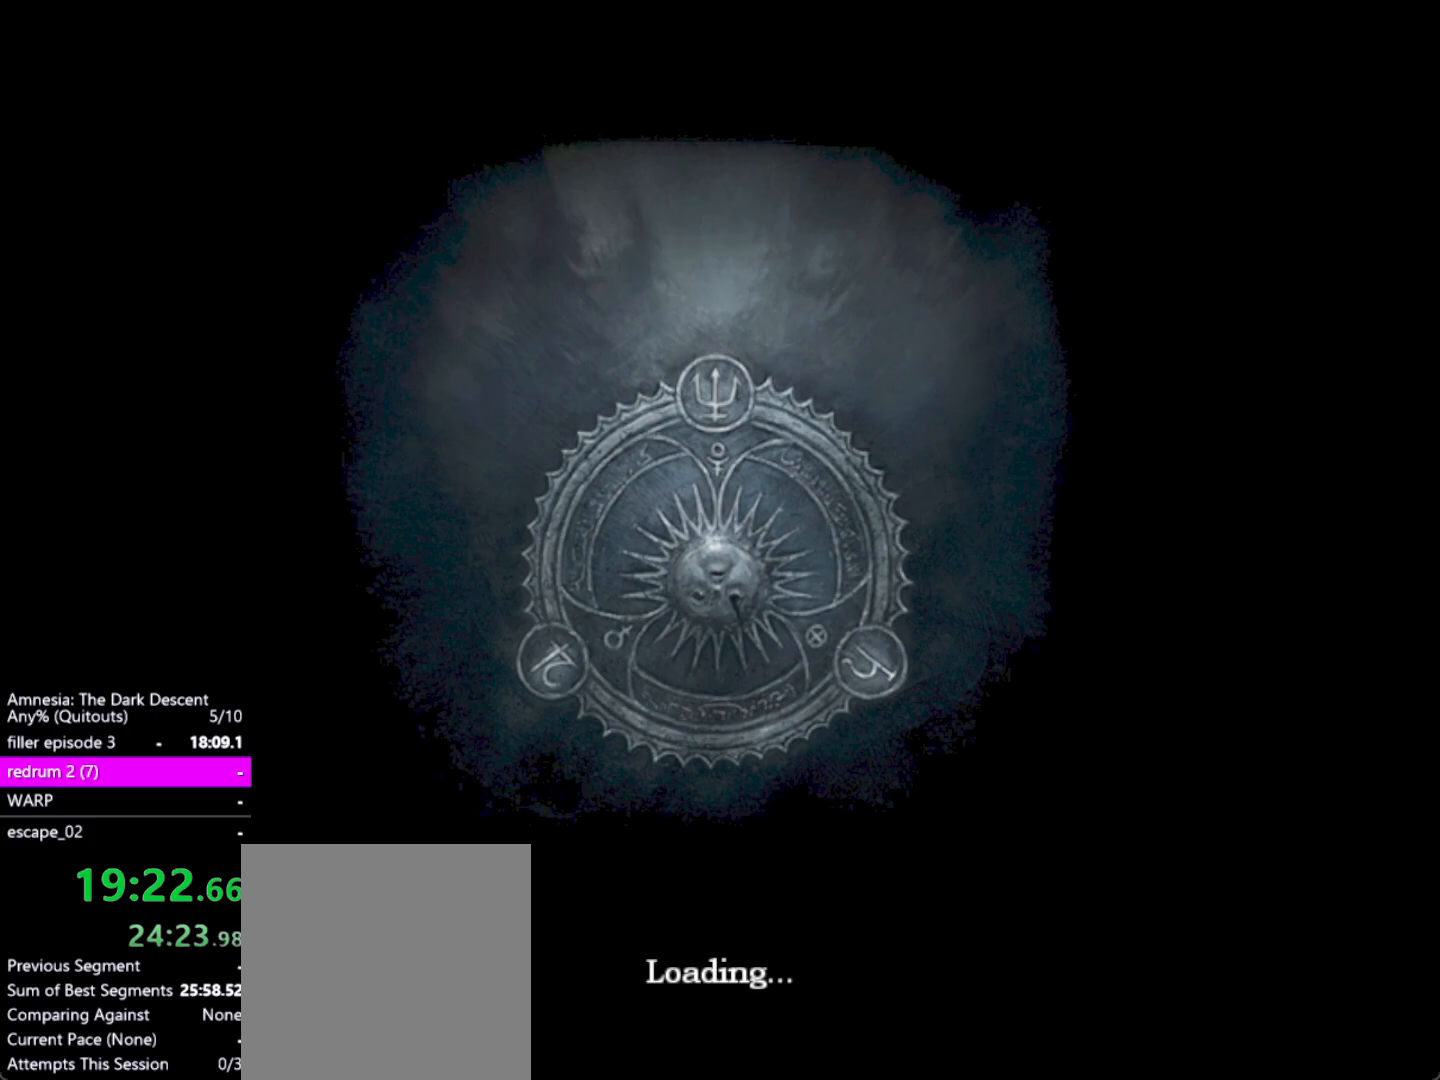
{"keys": [], "mouse": [], "events": []}
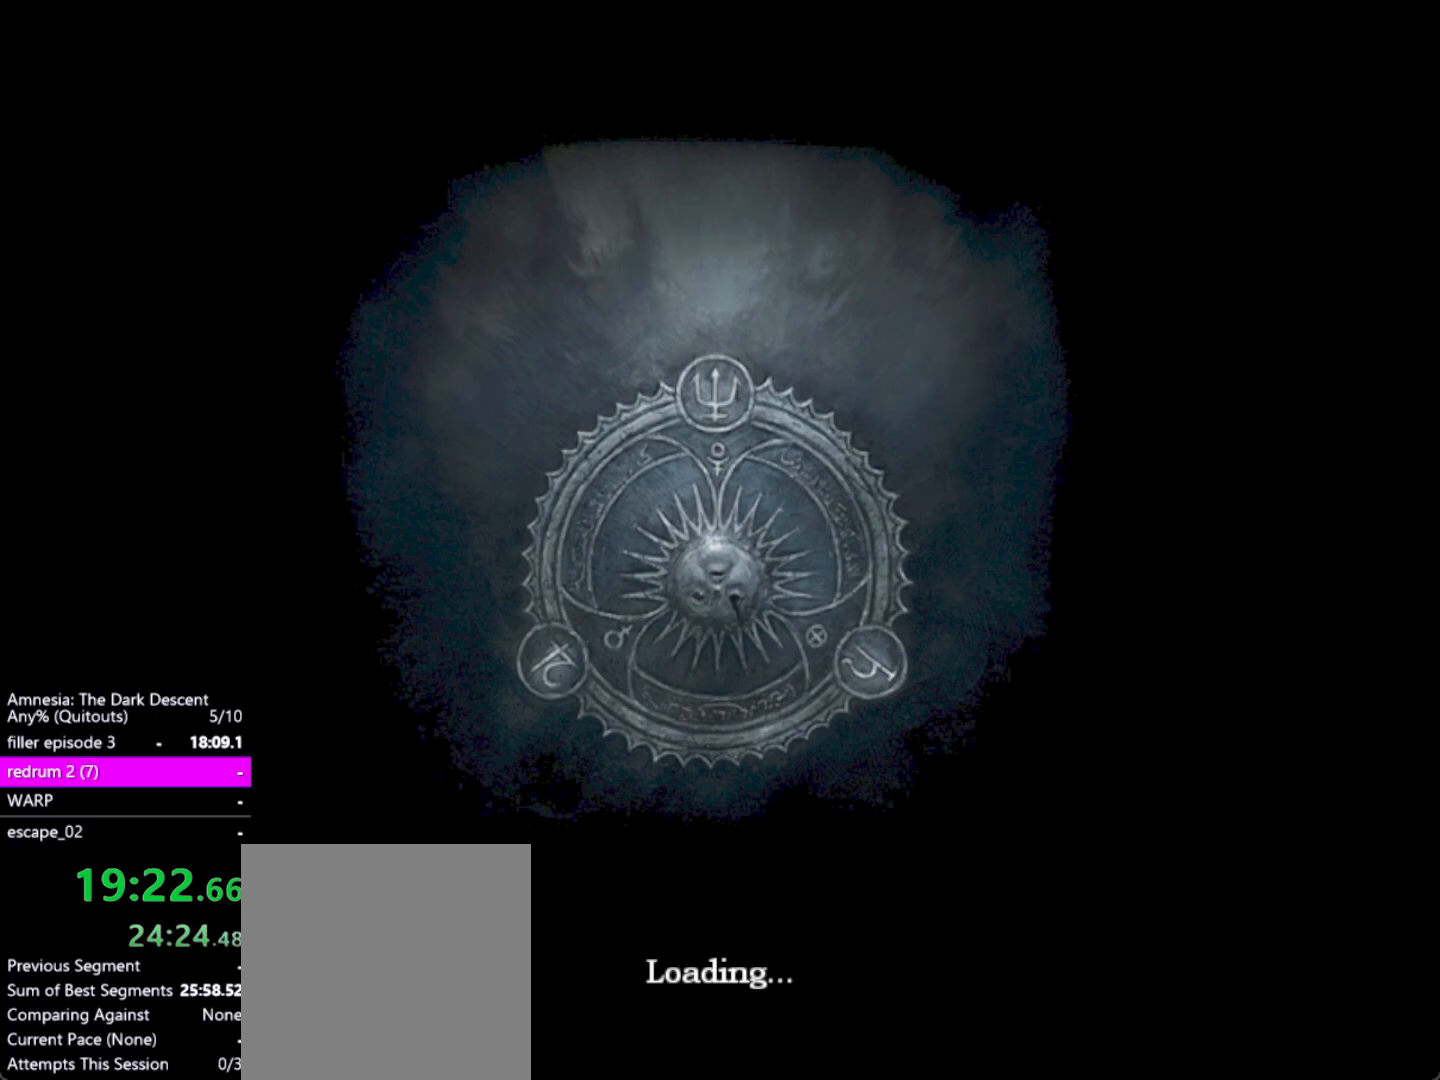
{"keys": [], "mouse": [], "events": []}
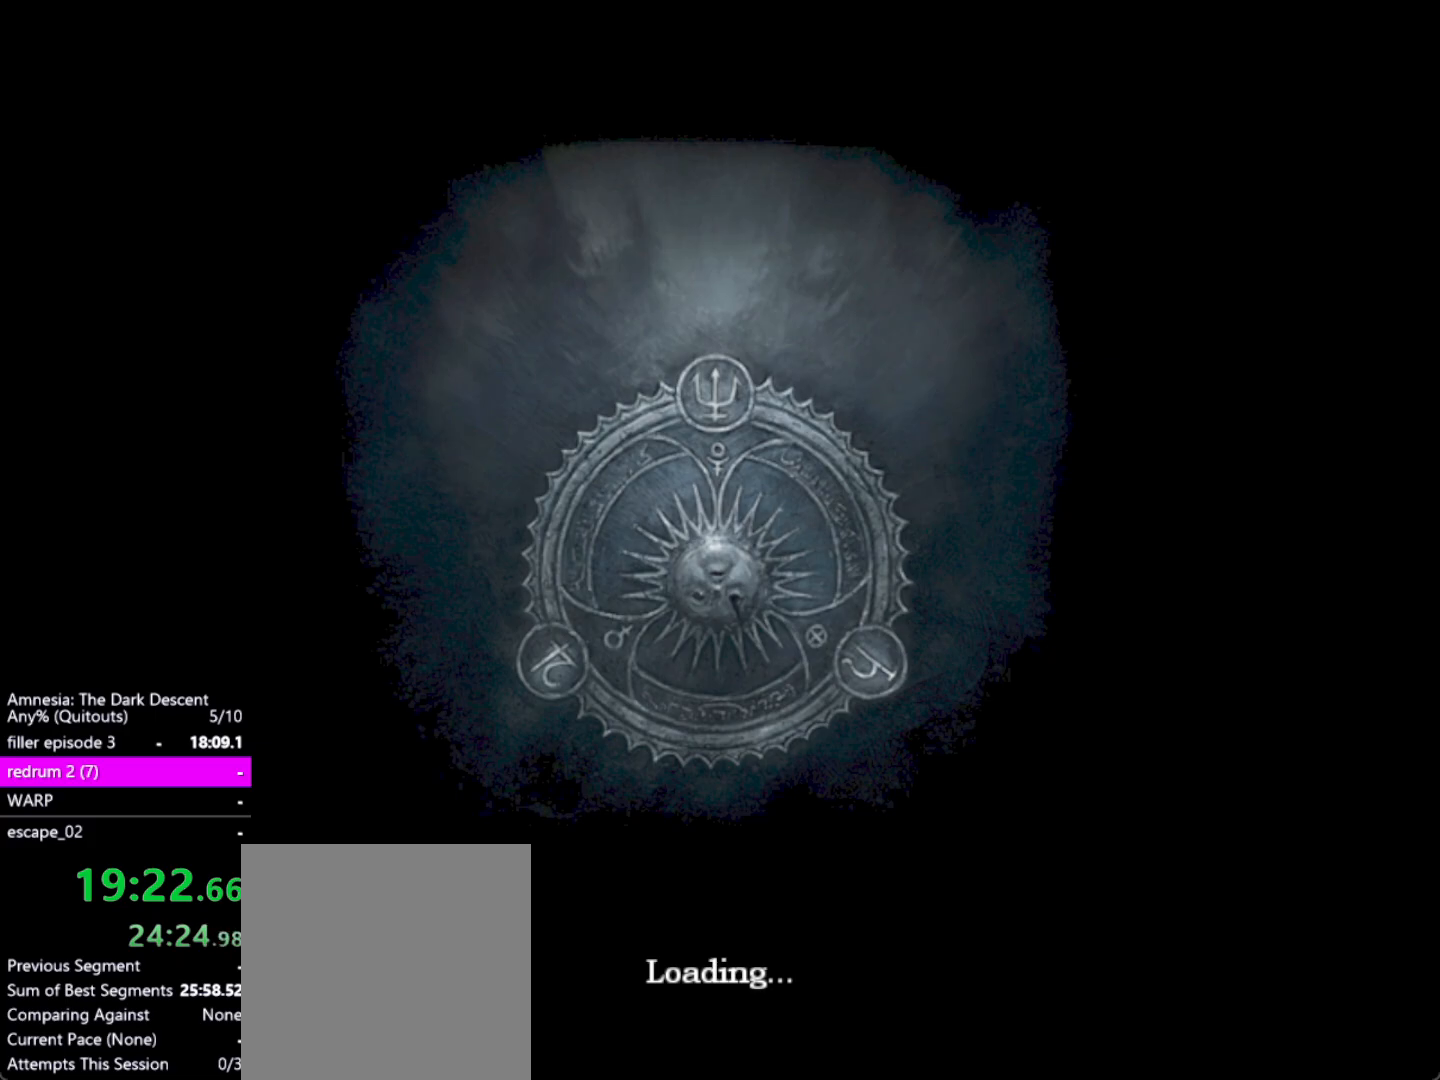
{"keys": [], "mouse": [], "events": []}
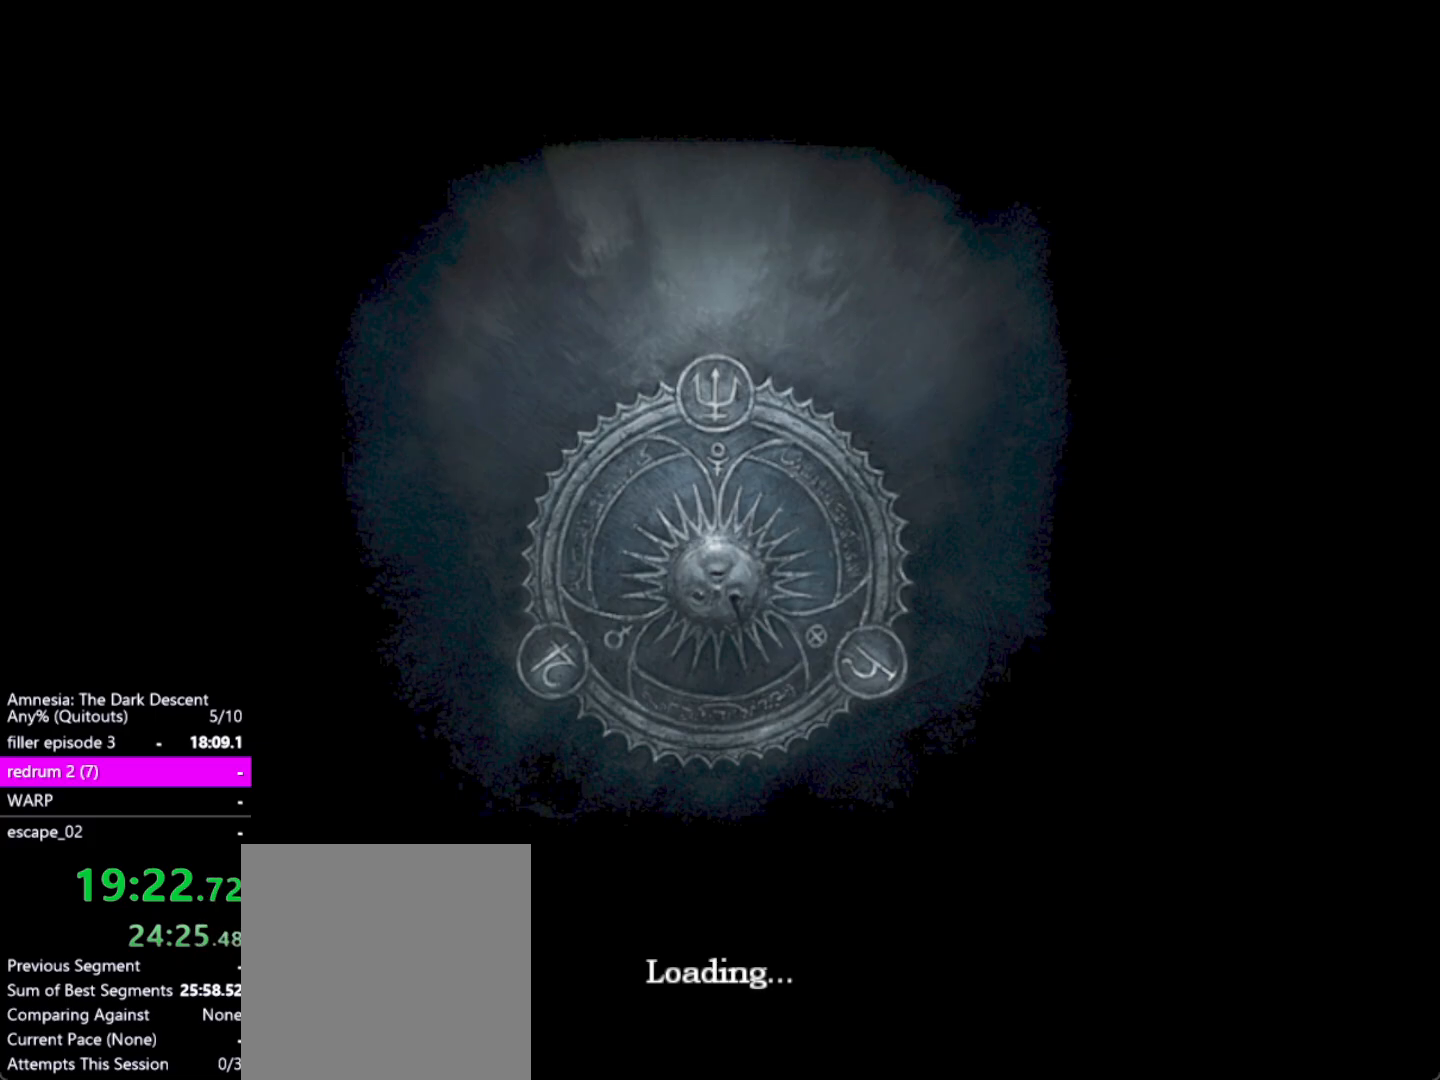
{"keys": [], "mouse": [], "events": []}
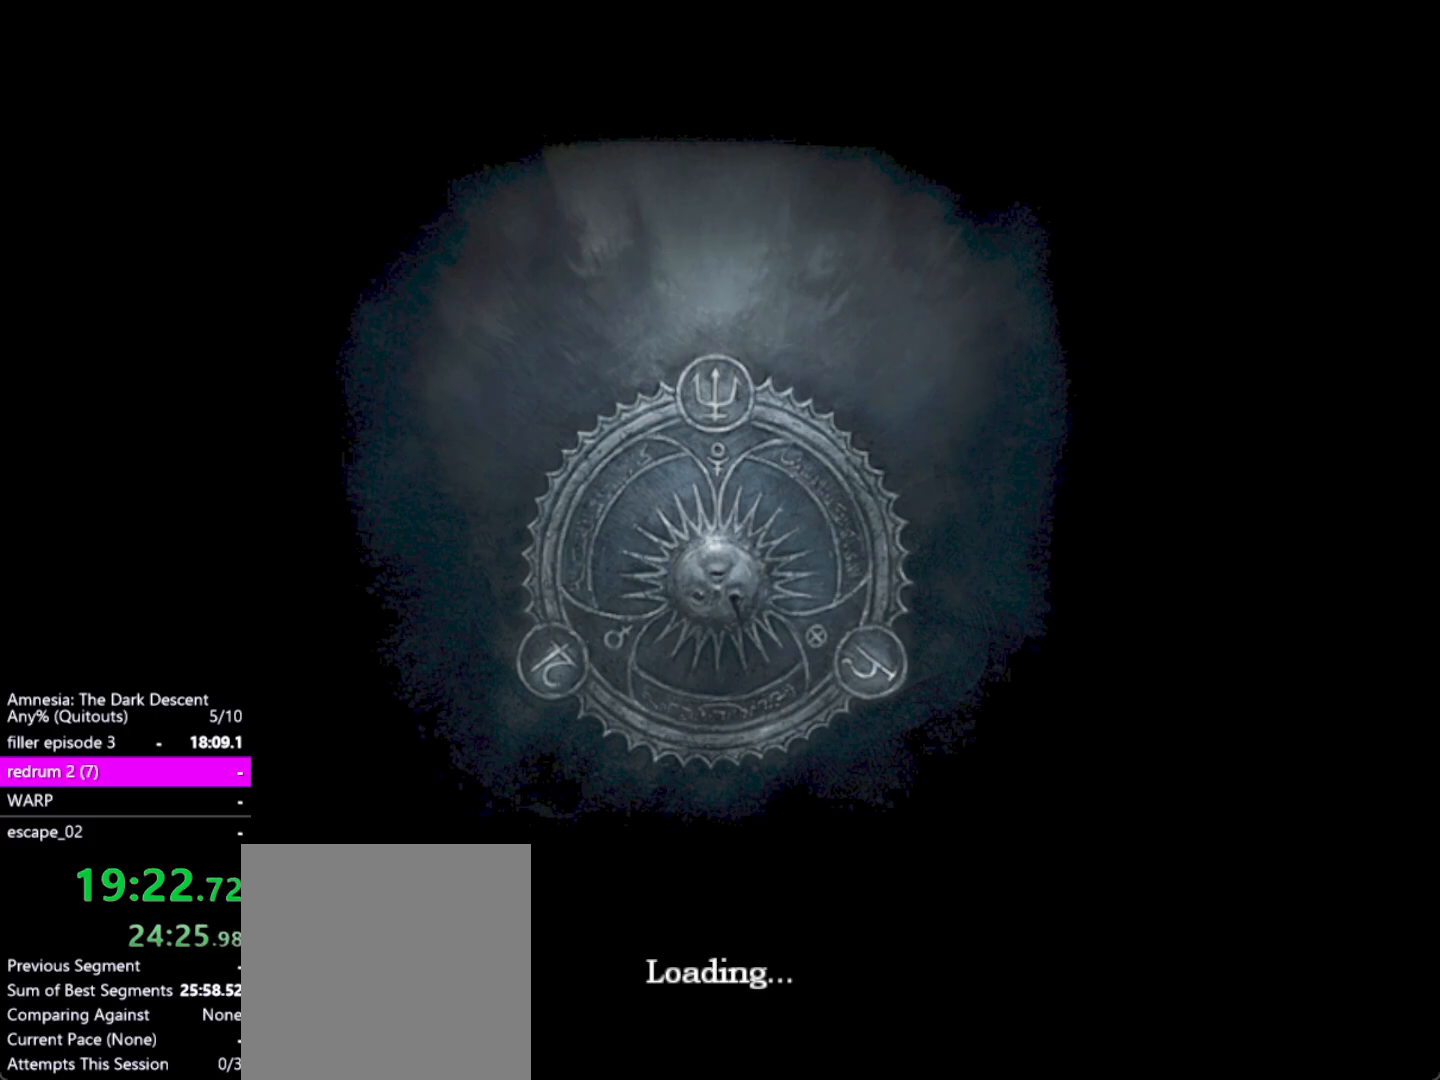
{"keys": ["return"], "mouse": [], "events": [[233, "return", "down"], [317, "return", "up"], [367, "return", "down"]]}
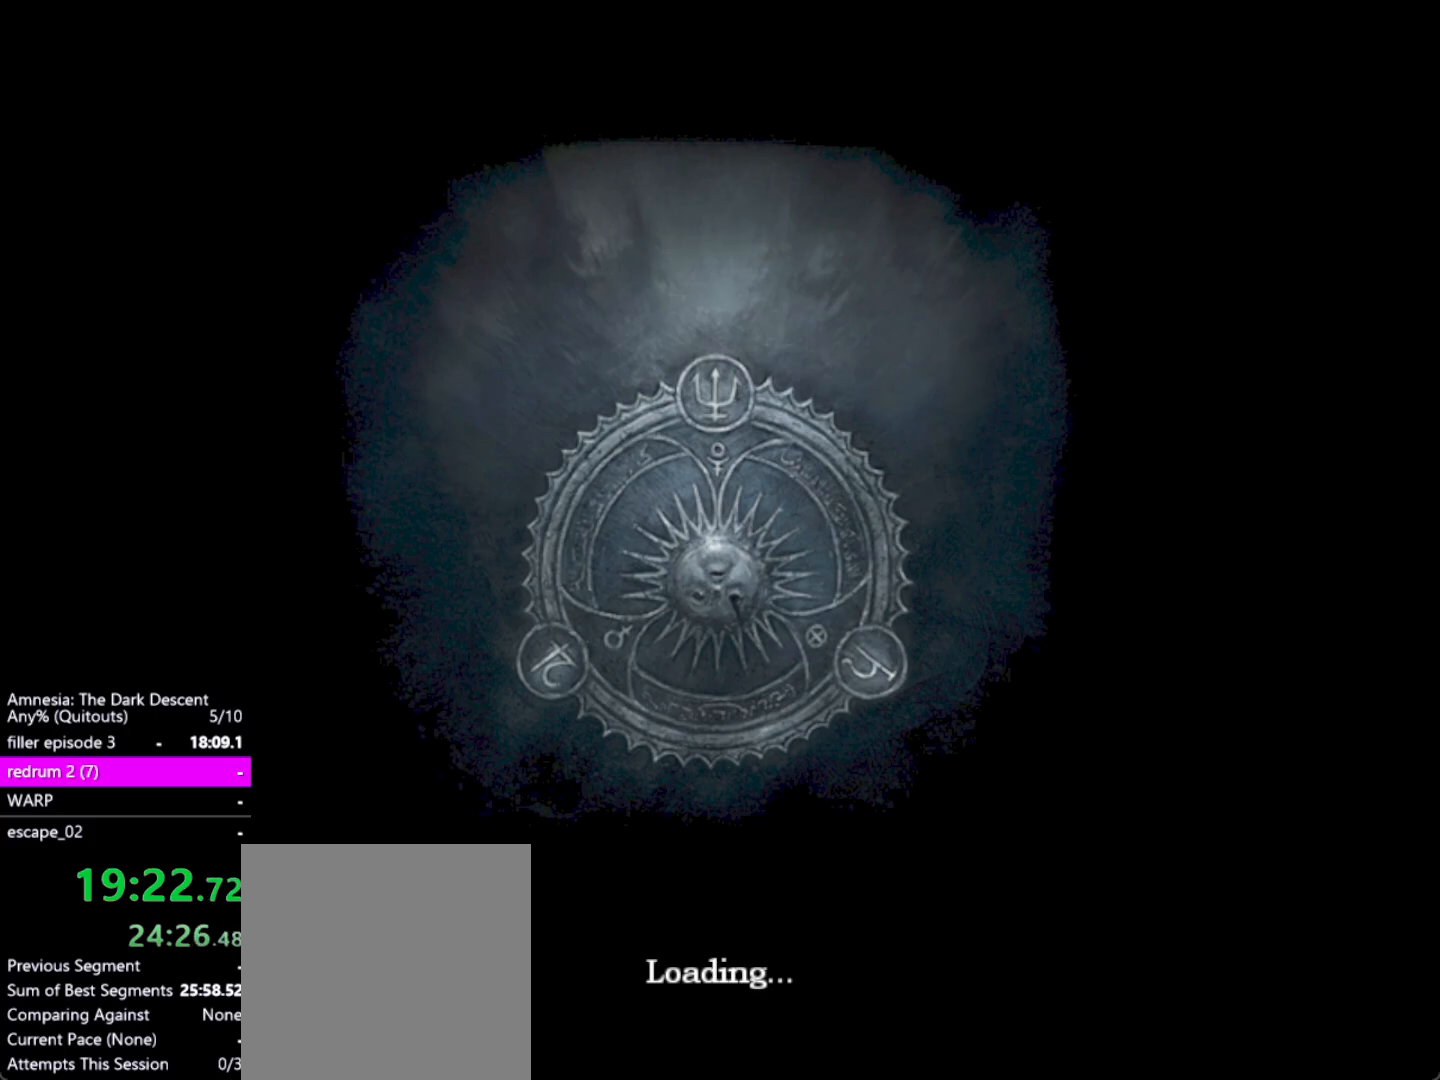
{"keys": [], "mouse": [], "events": [[17, "return", "up"], [50, "return", "down"], [150, "return", "up"], [200, "return", "down"], [333, "return", "up"], [383, "return", "down"], [483, "return", "up"]]}
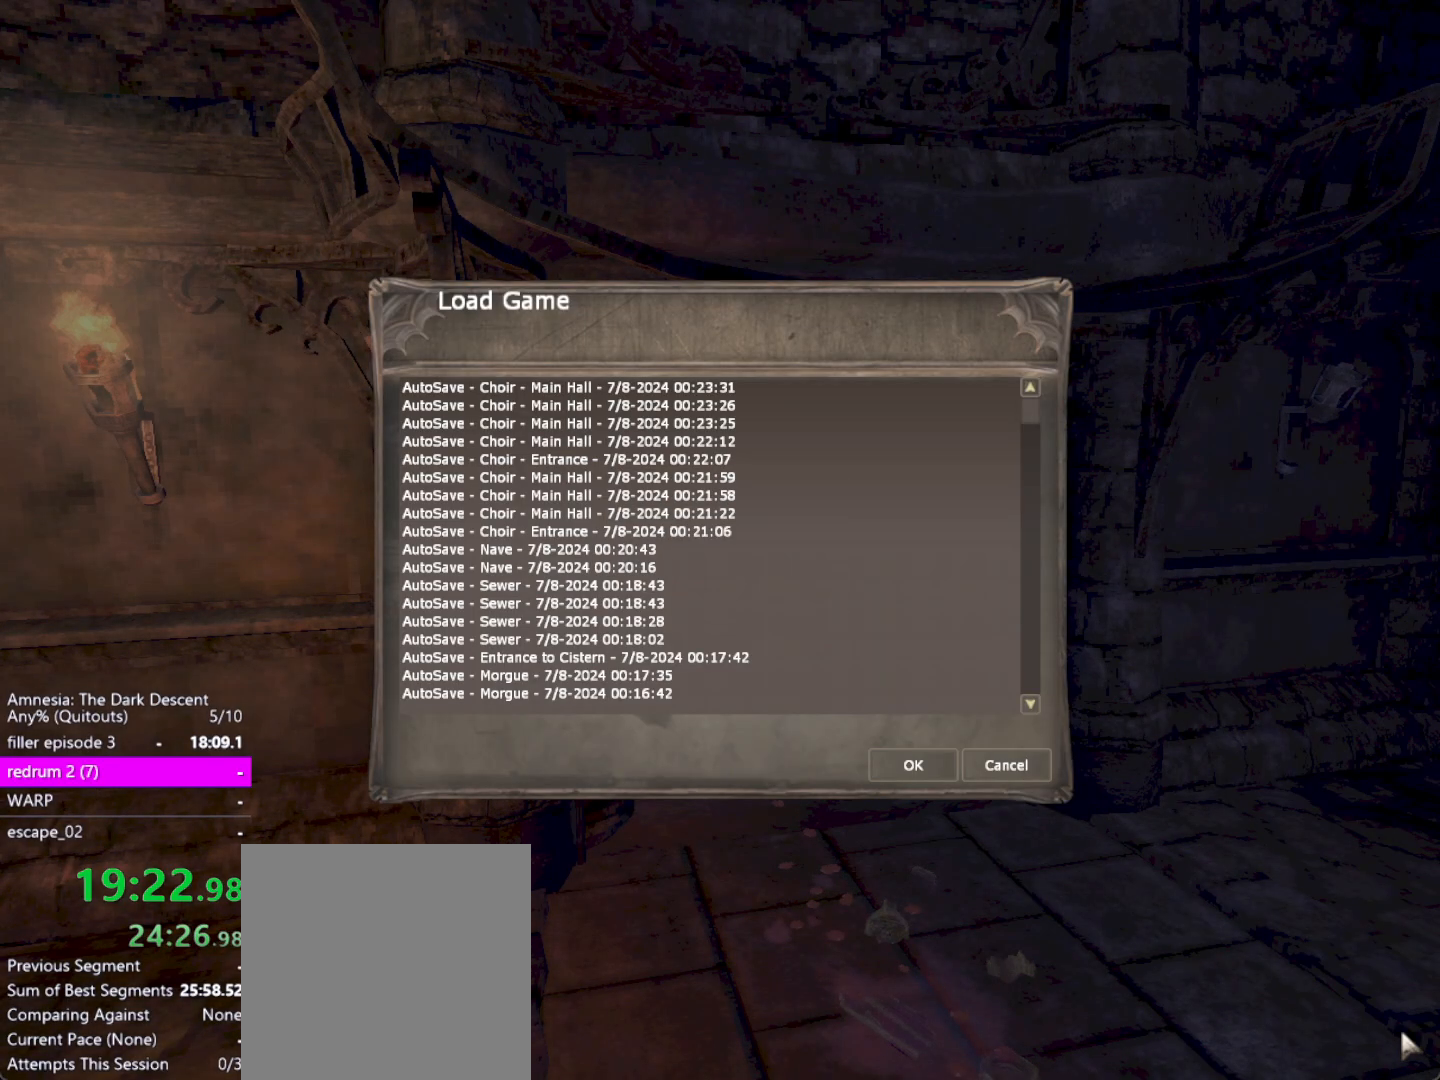
{"keys": [], "mouse": [], "events": [[83, "return", "down"], [167, "return", "up"], [217, "return", "down"], [317, "return", "up"], [350, "return", "down"], [450, "return", "up"]]}
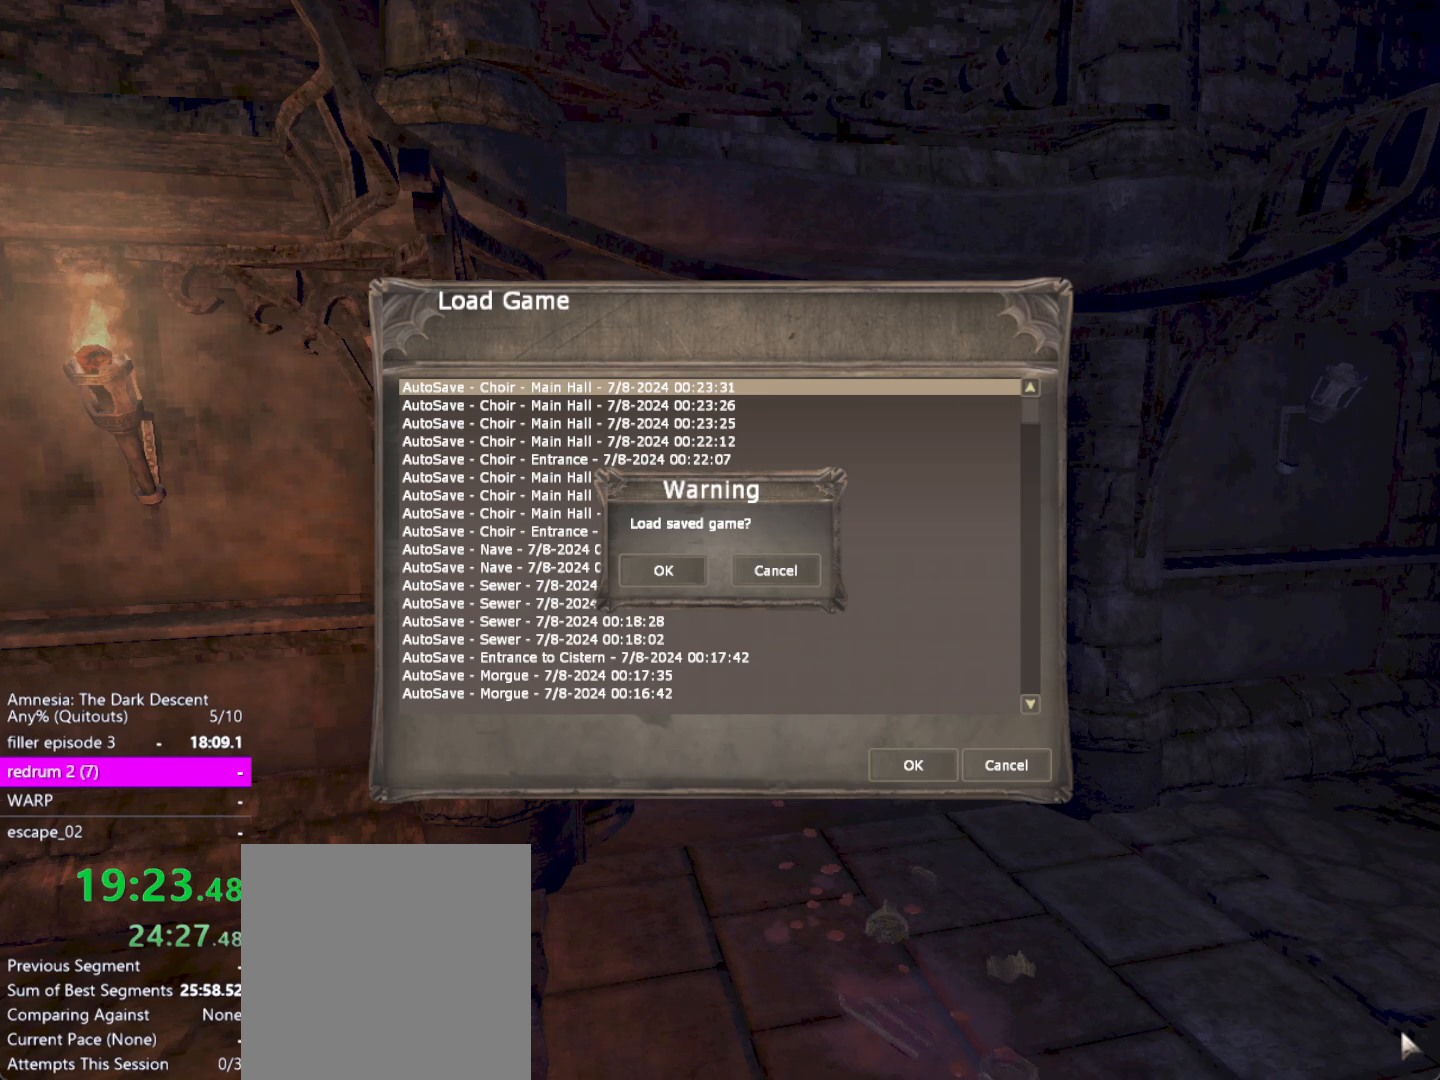
{"keys": [], "mouse": [], "events": [[133, "alt", "down"], [233, "f4", "down"], [317, "alt", "up"], [317, "f4", "up"]]}
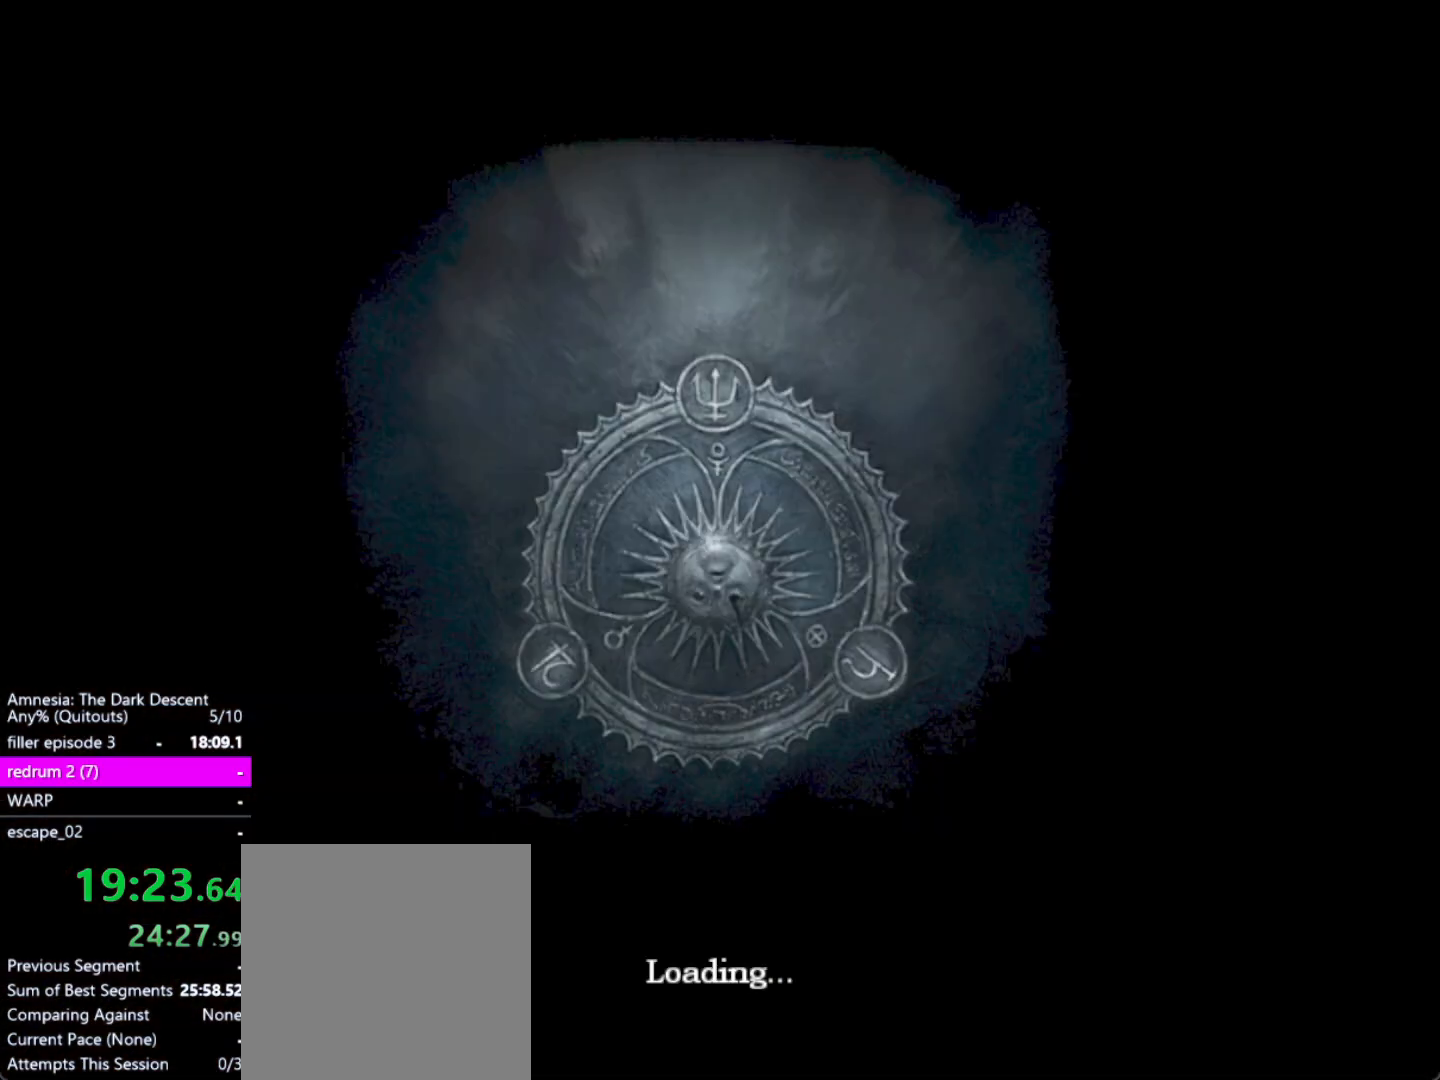
{"keys": [], "mouse": [], "events": []}
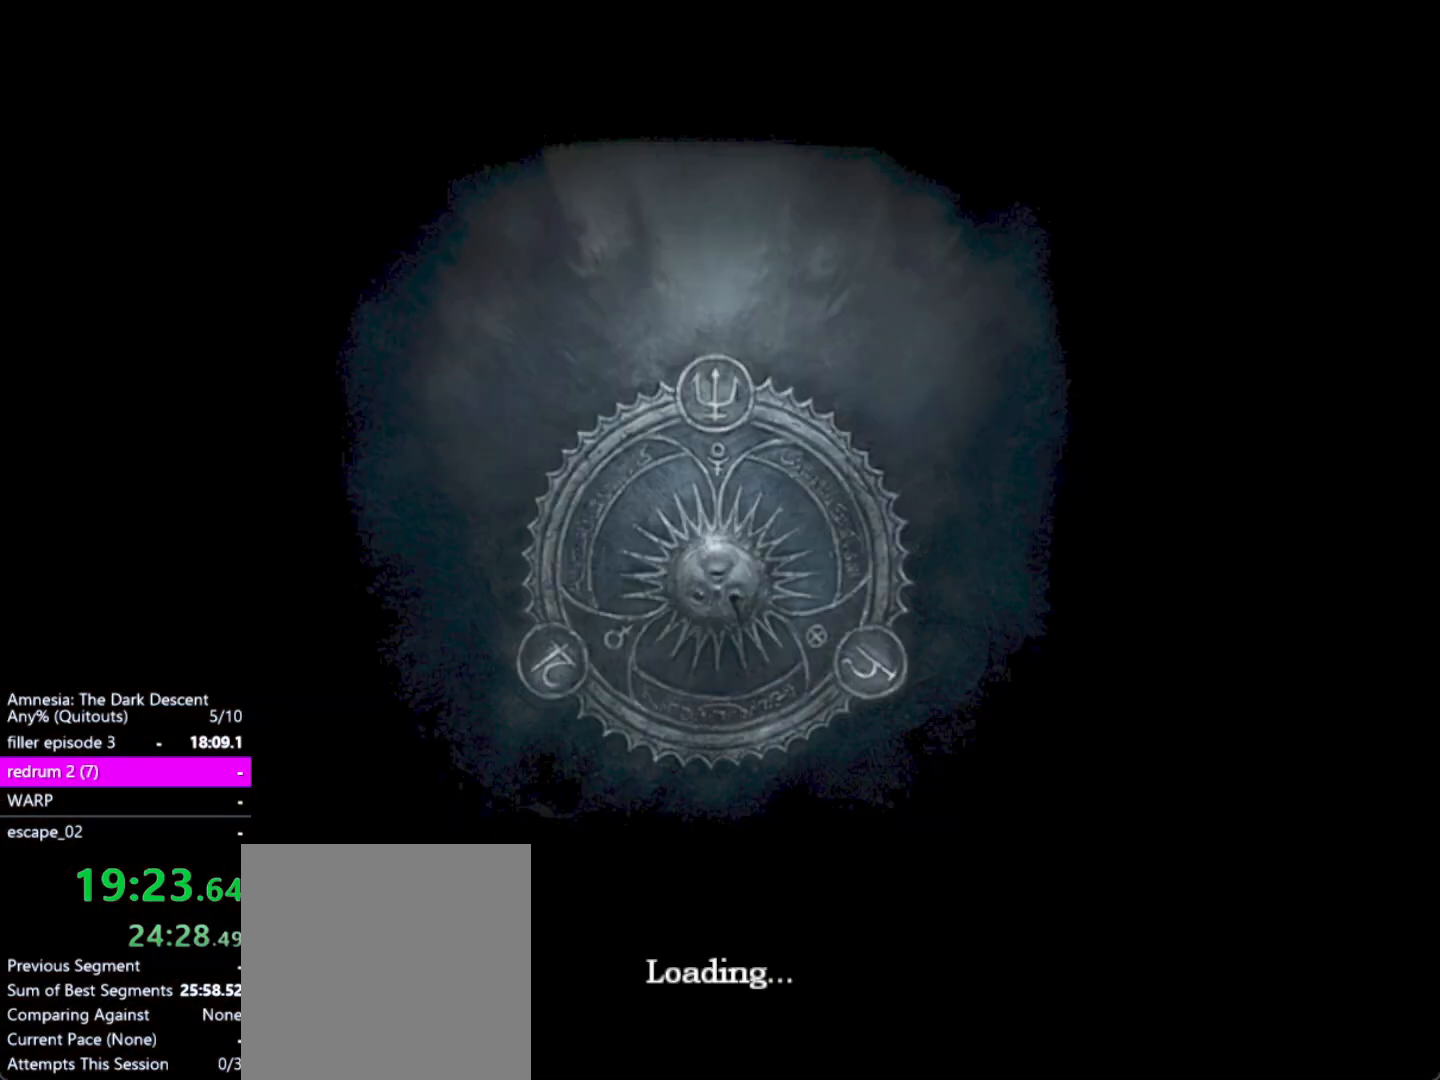
{"keys": [], "mouse": [], "events": []}
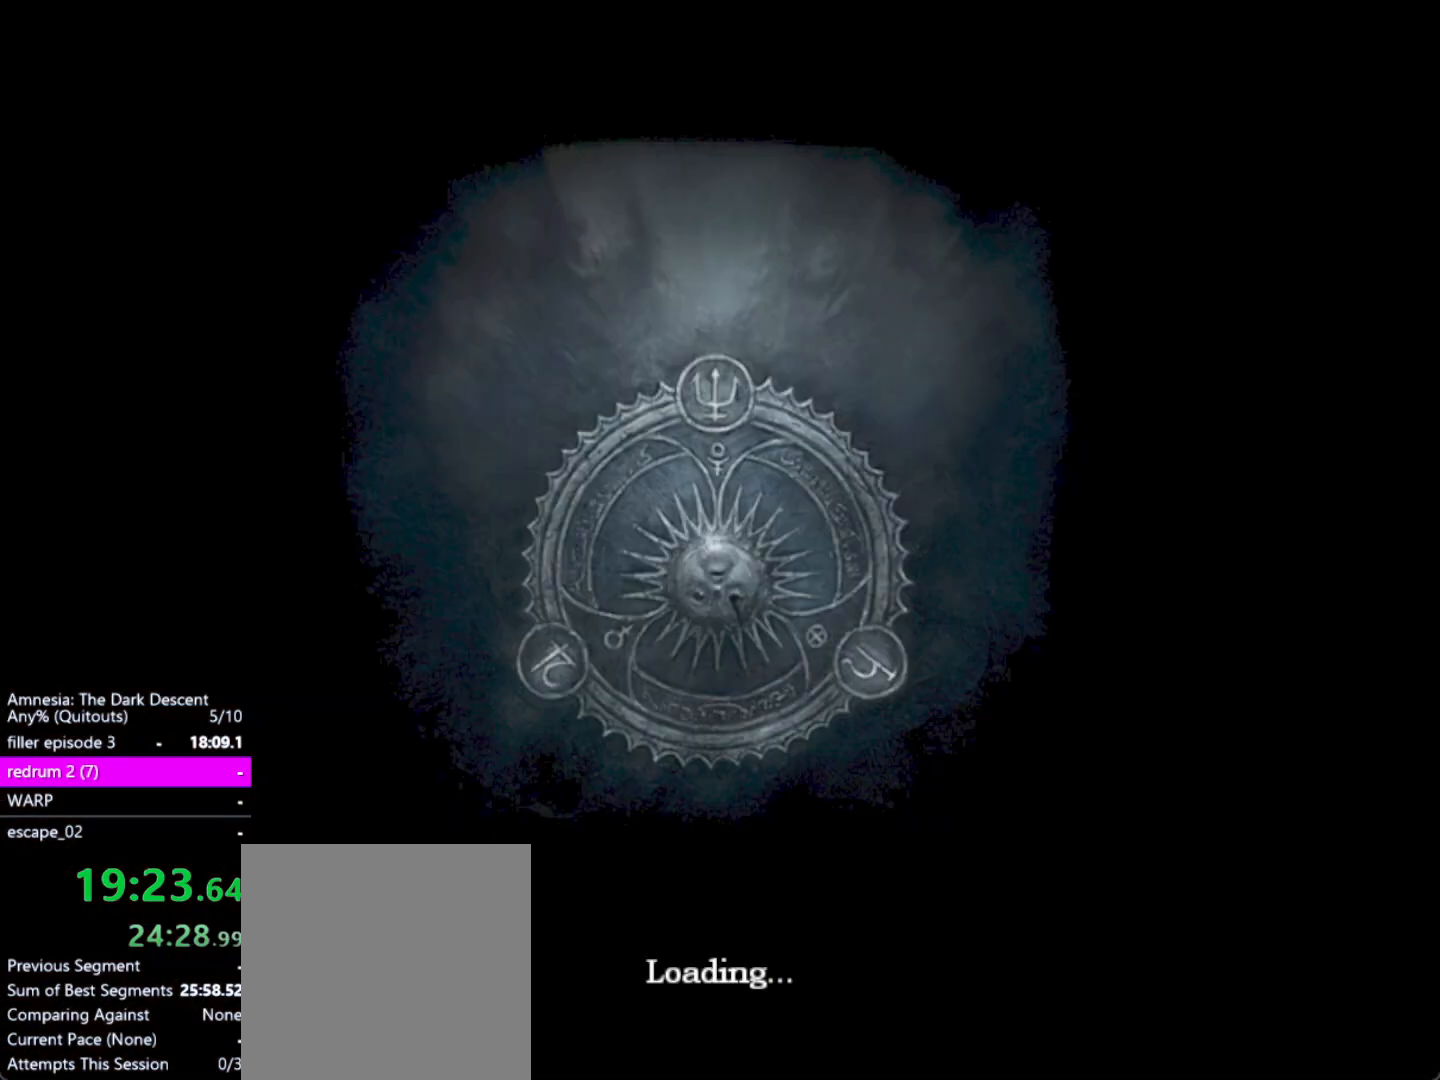
{"keys": [], "mouse": [], "events": []}
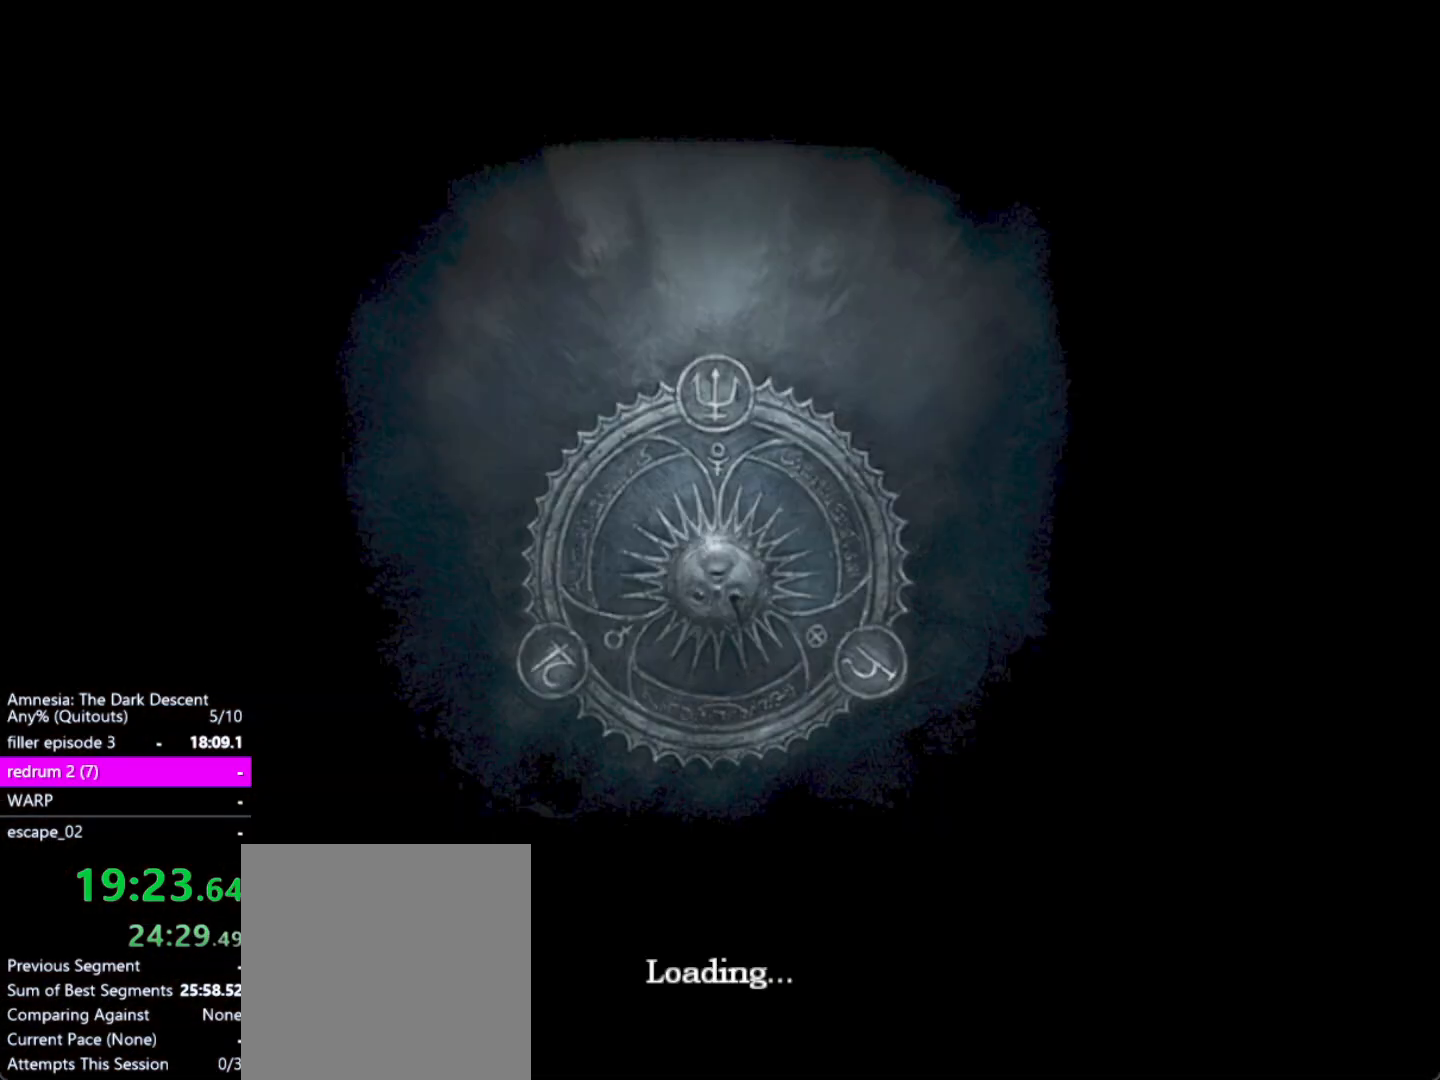
{"keys": [], "mouse": [], "events": []}
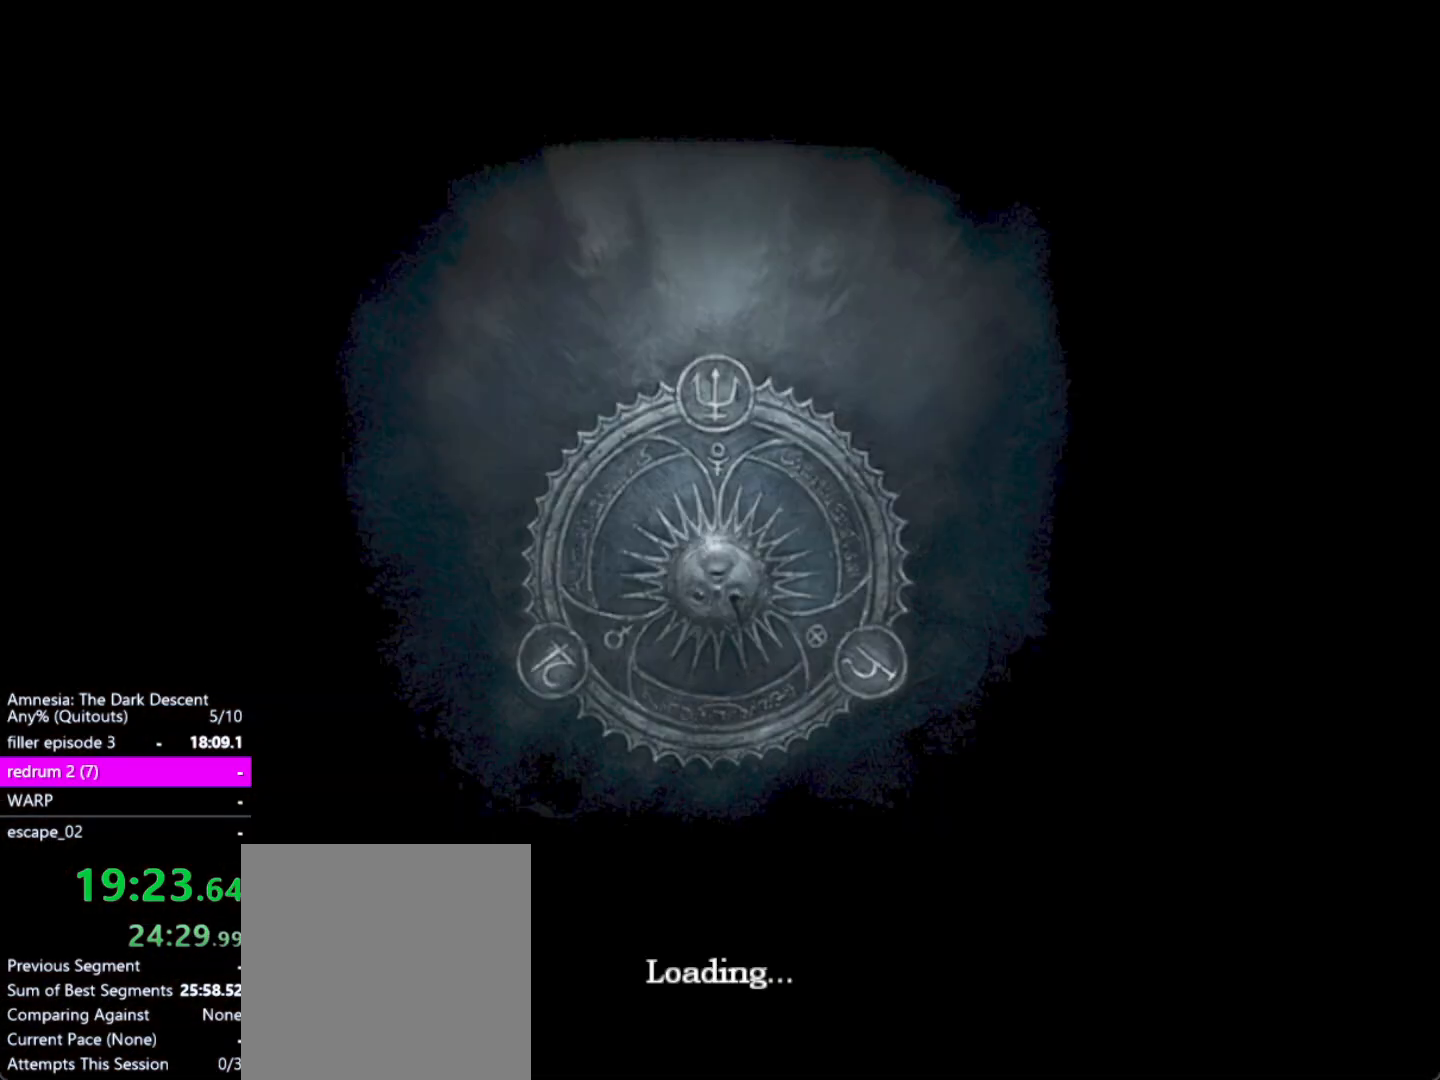
{"keys": [], "mouse": [], "events": []}
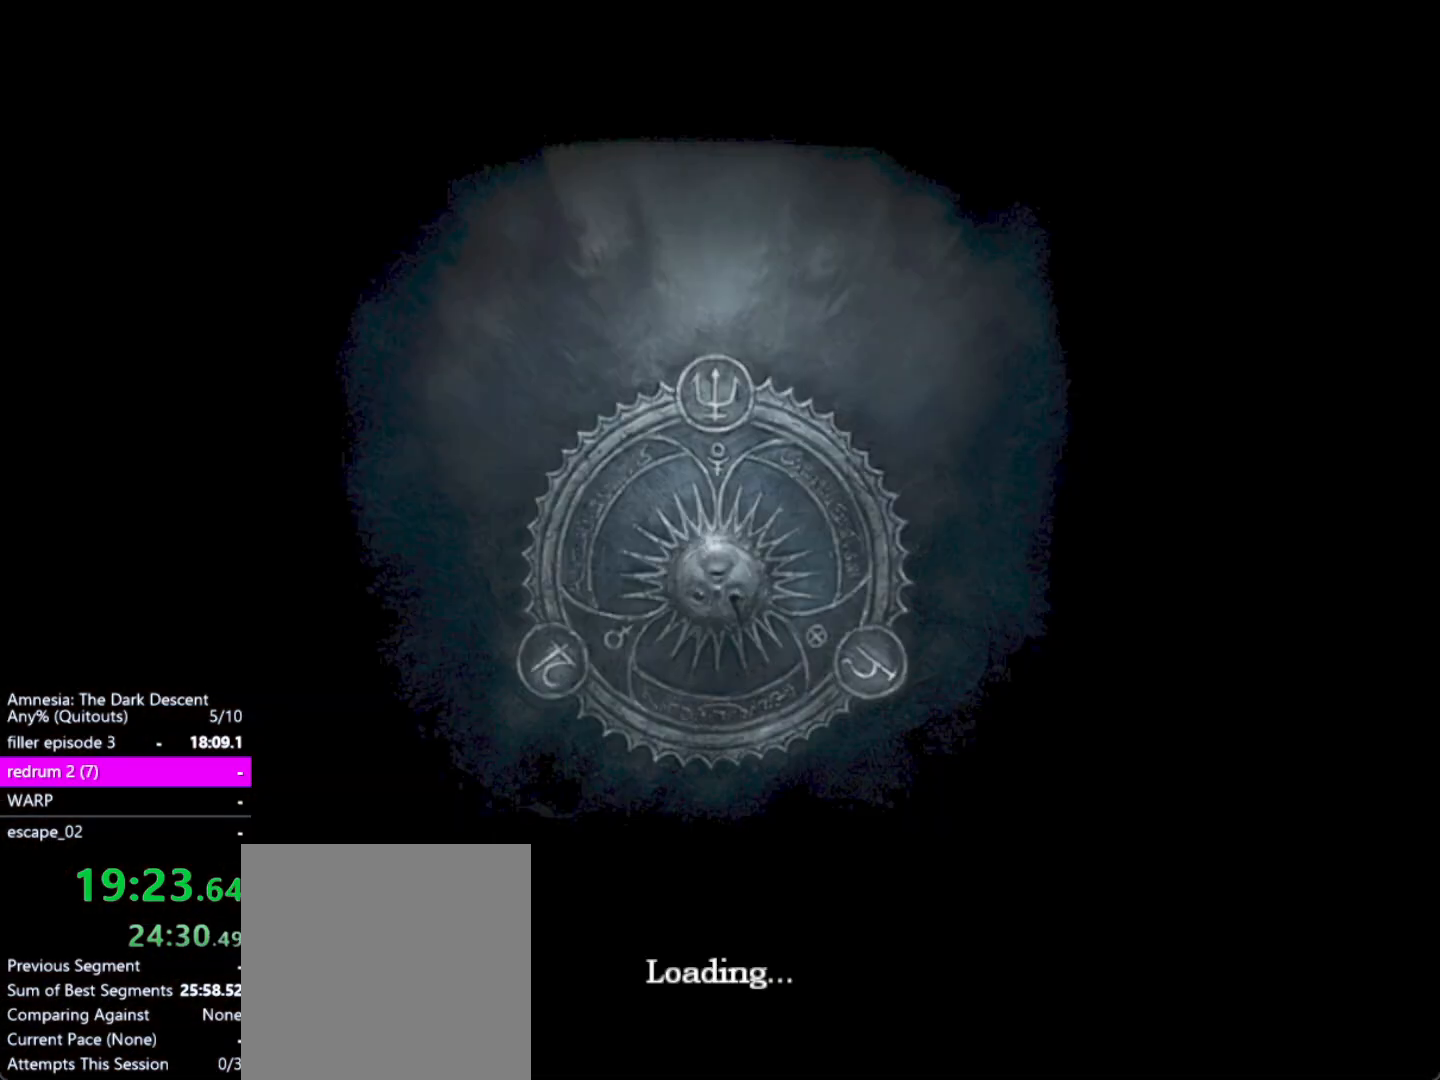
{"keys": [], "mouse": [], "events": []}
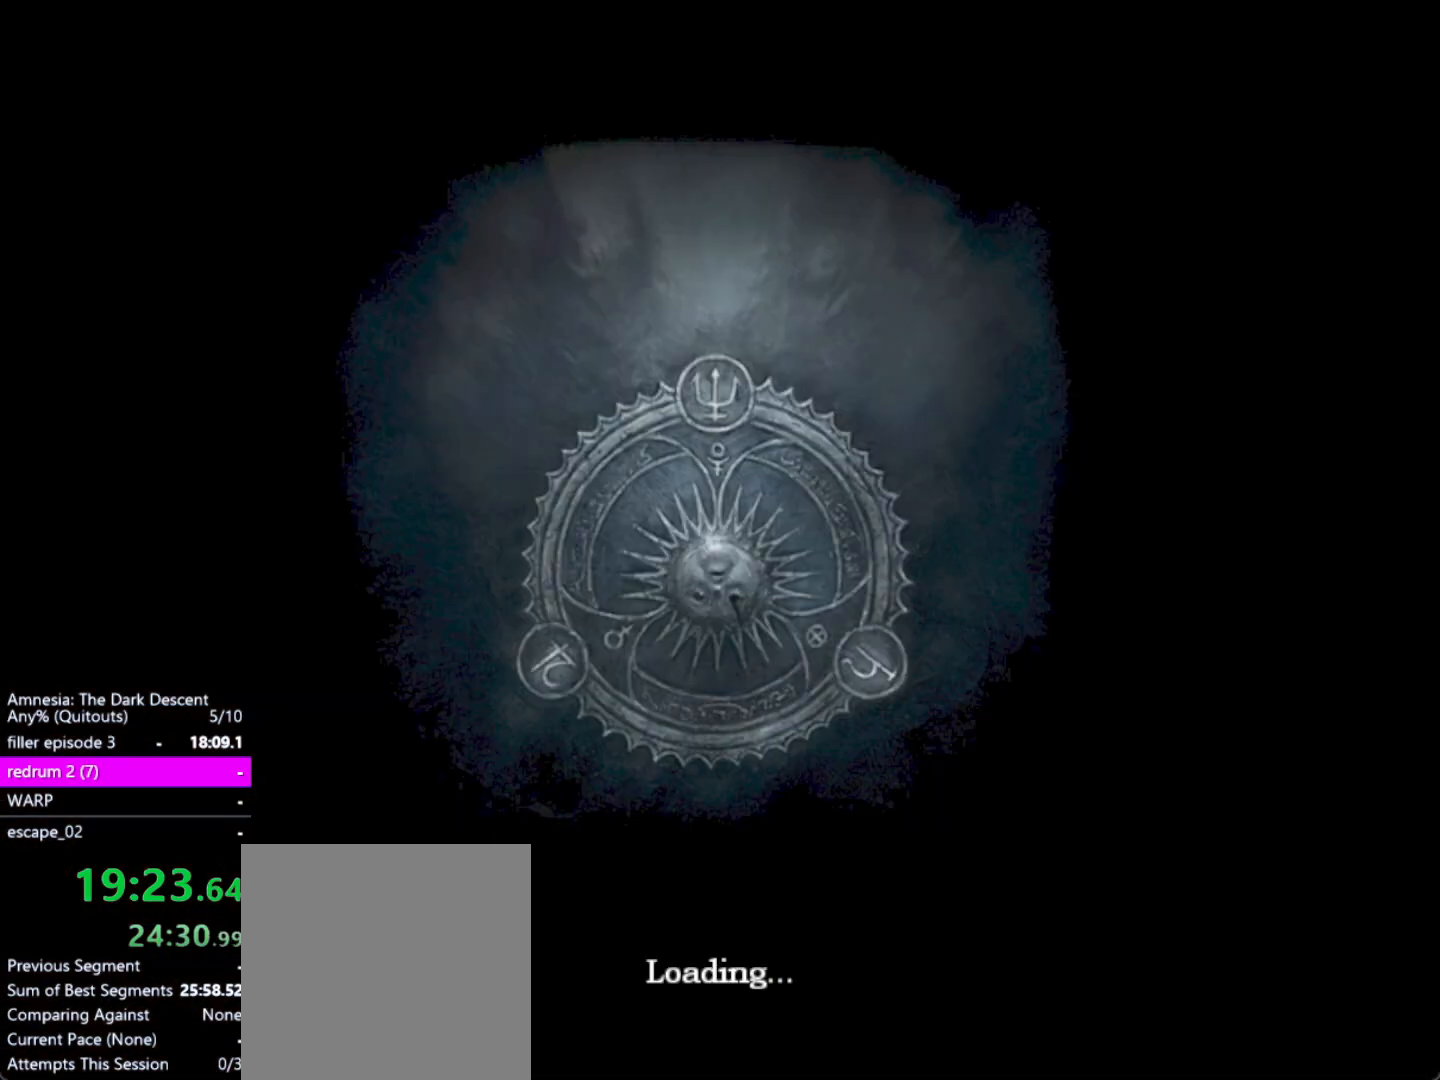
{"keys": [], "mouse": [], "events": []}
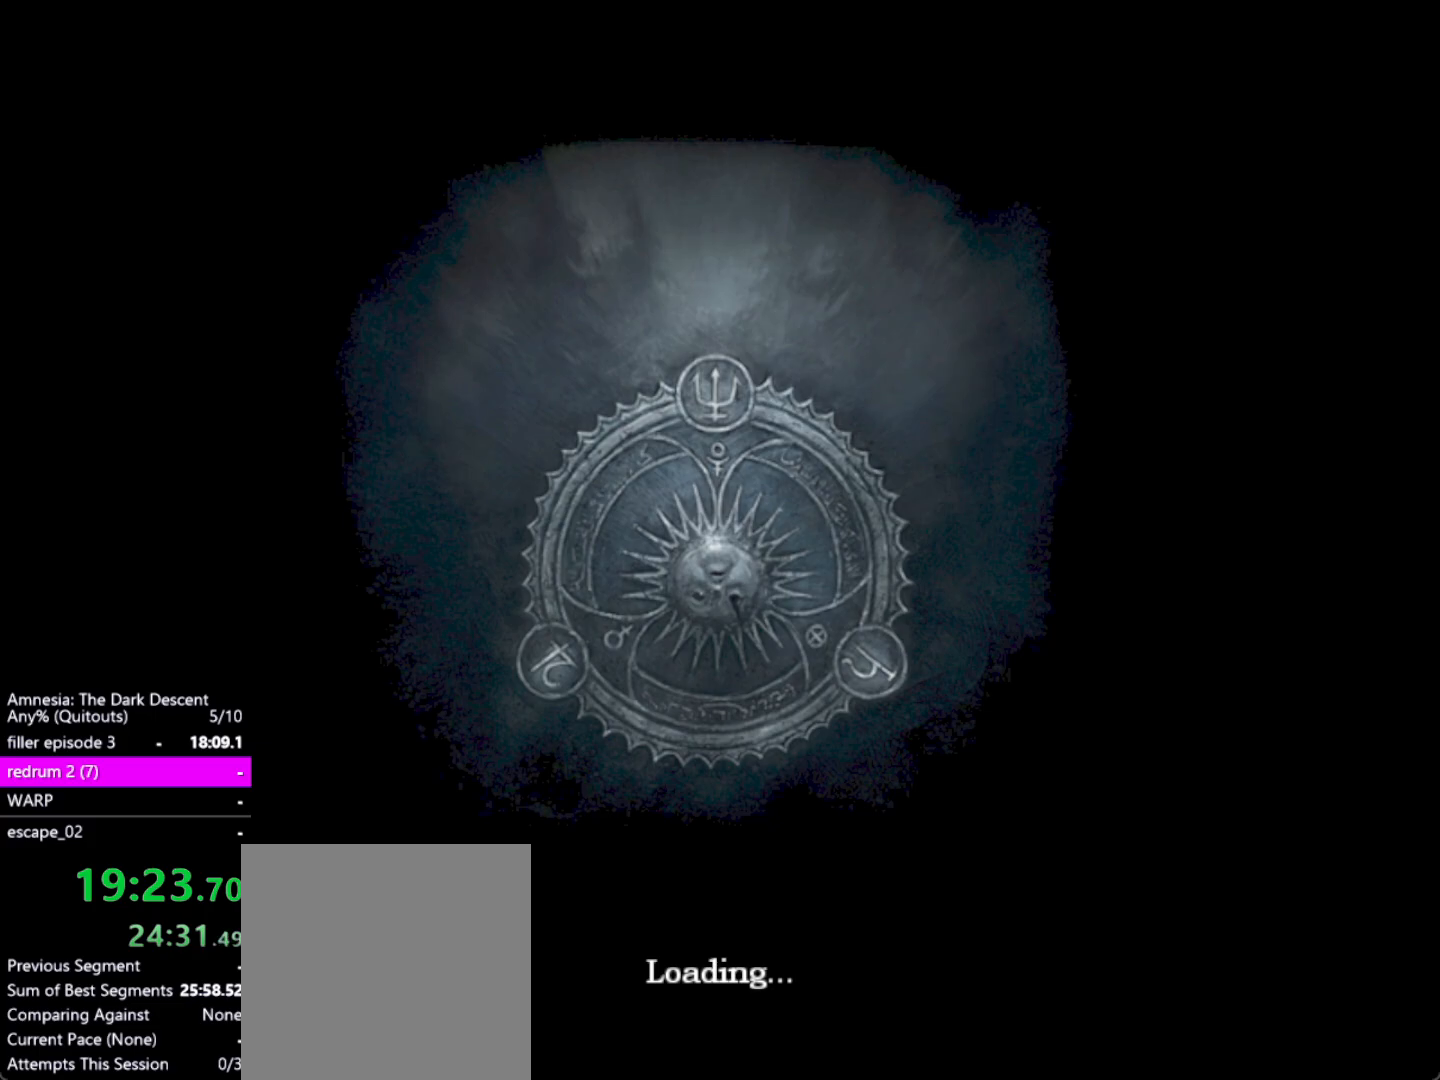
{"keys": [], "mouse": [], "events": []}
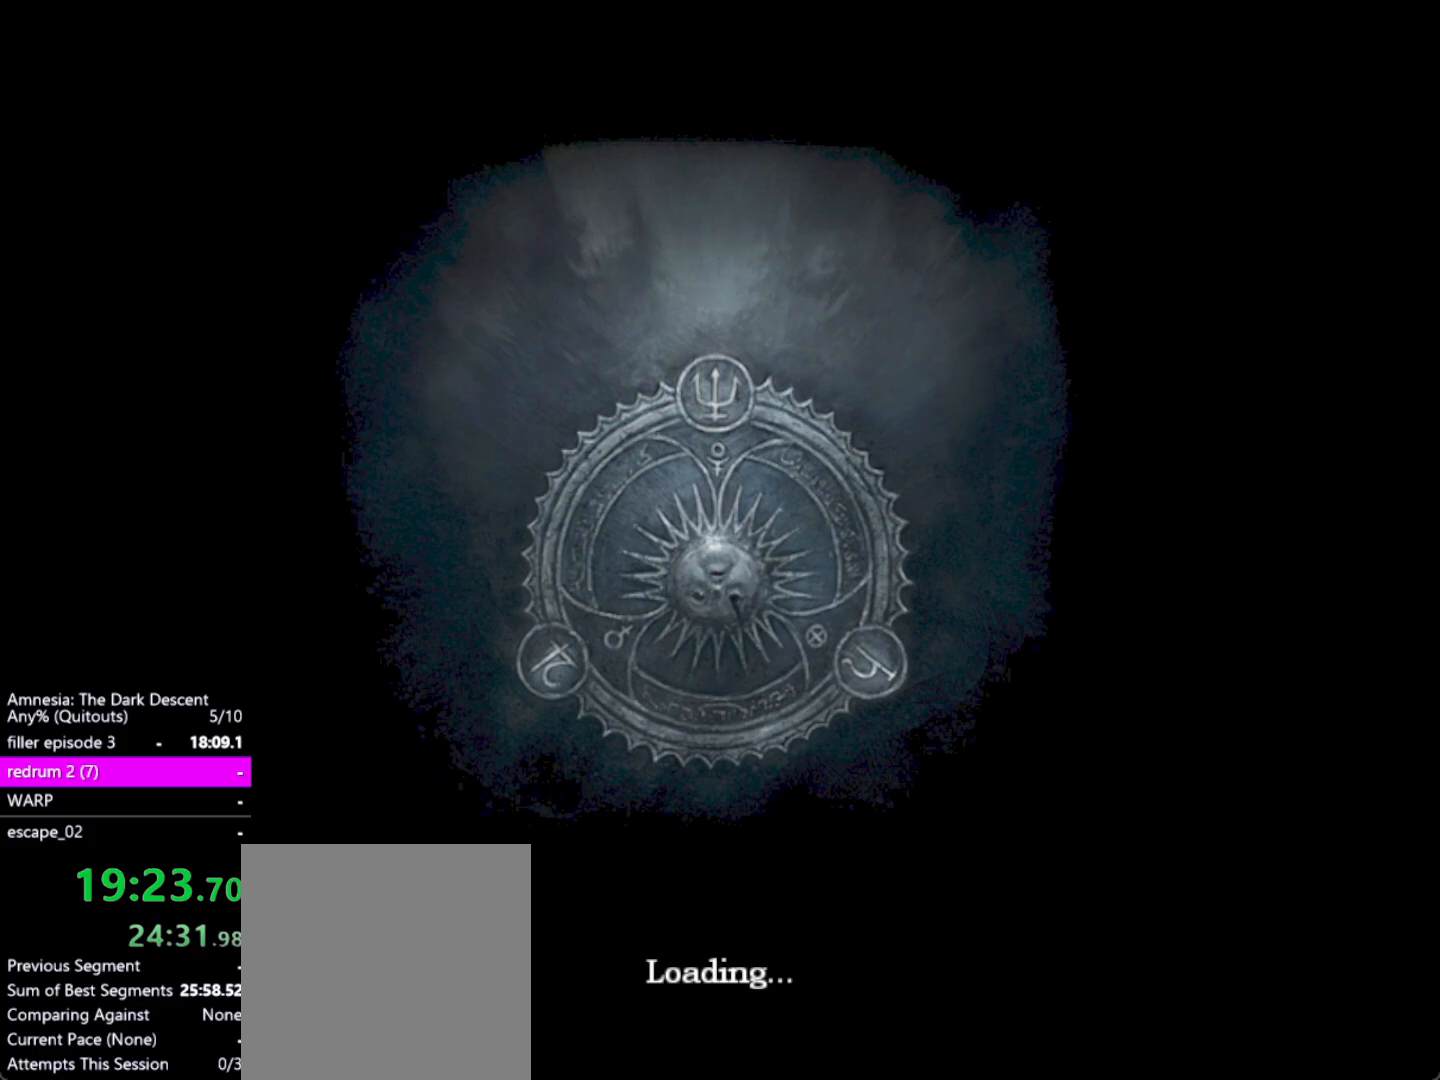
{"keys": [], "mouse": [], "events": [[183, "return", "down"], [283, "return", "up"], [367, "return", "down"], [467, "return", "up"]]}
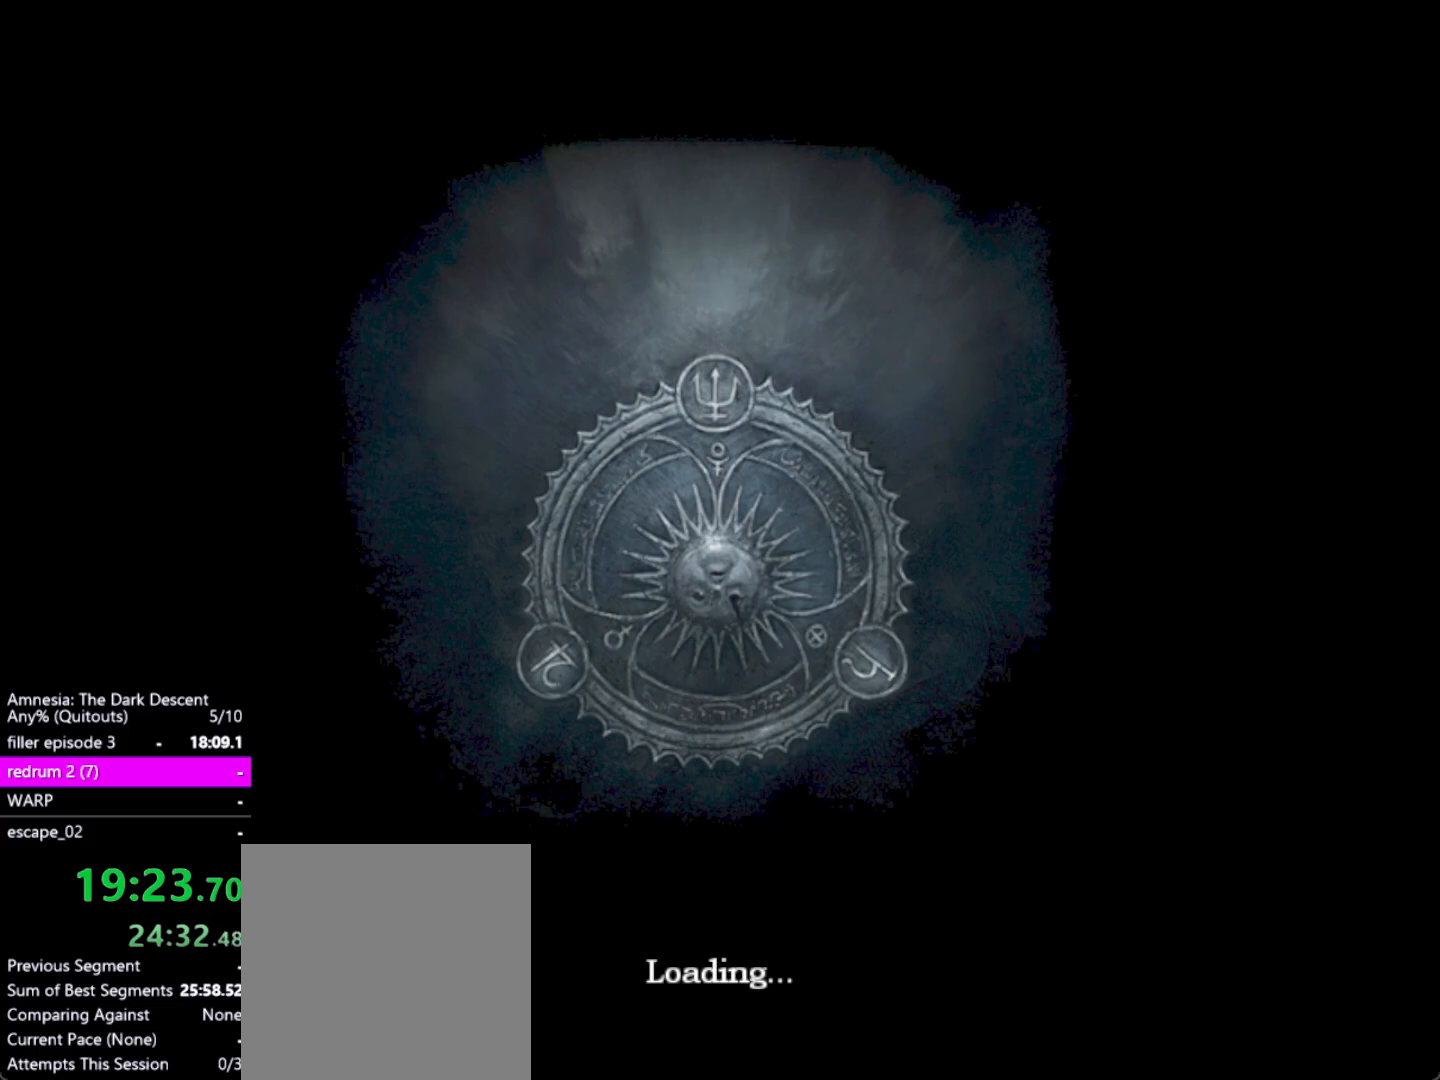
{"keys": [], "mouse": [], "events": [[67, "return", "down"], [150, "return", "up"], [200, "return", "down"], [283, "return", "up"], [383, "return", "down"], [483, "return", "up"]]}
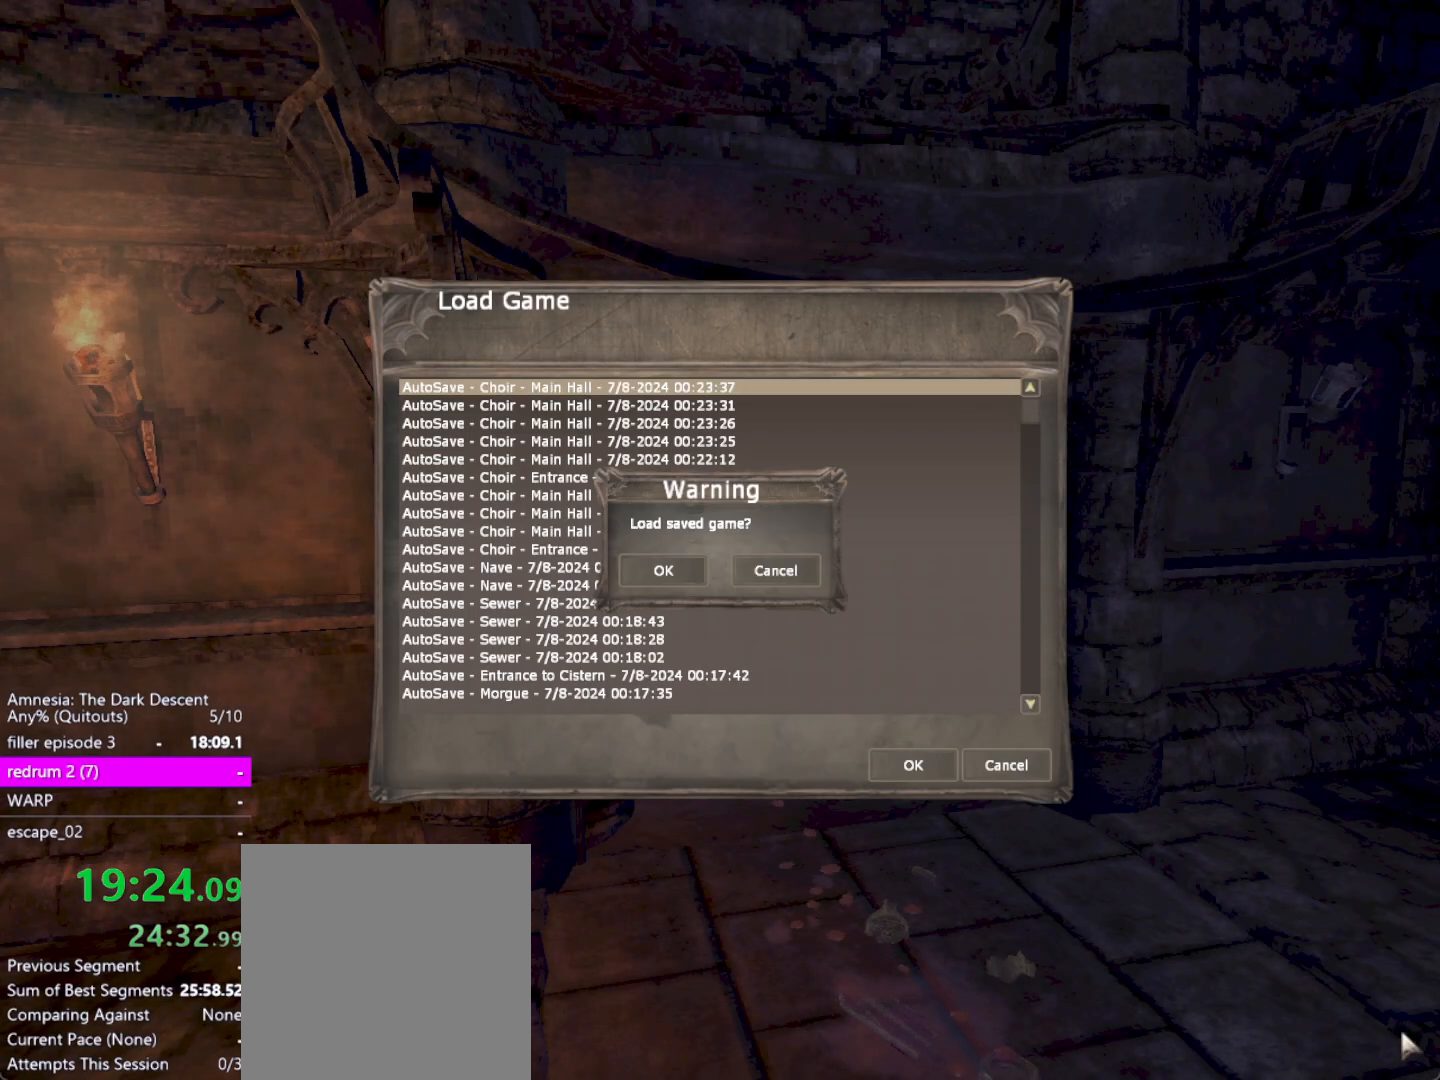
{"keys": ["alt"], "mouse": [], "events": [[67, "return", "down"], [167, "return", "up"], [217, "return", "down"], [350, "return", "up"], [500, "alt", "down"]]}
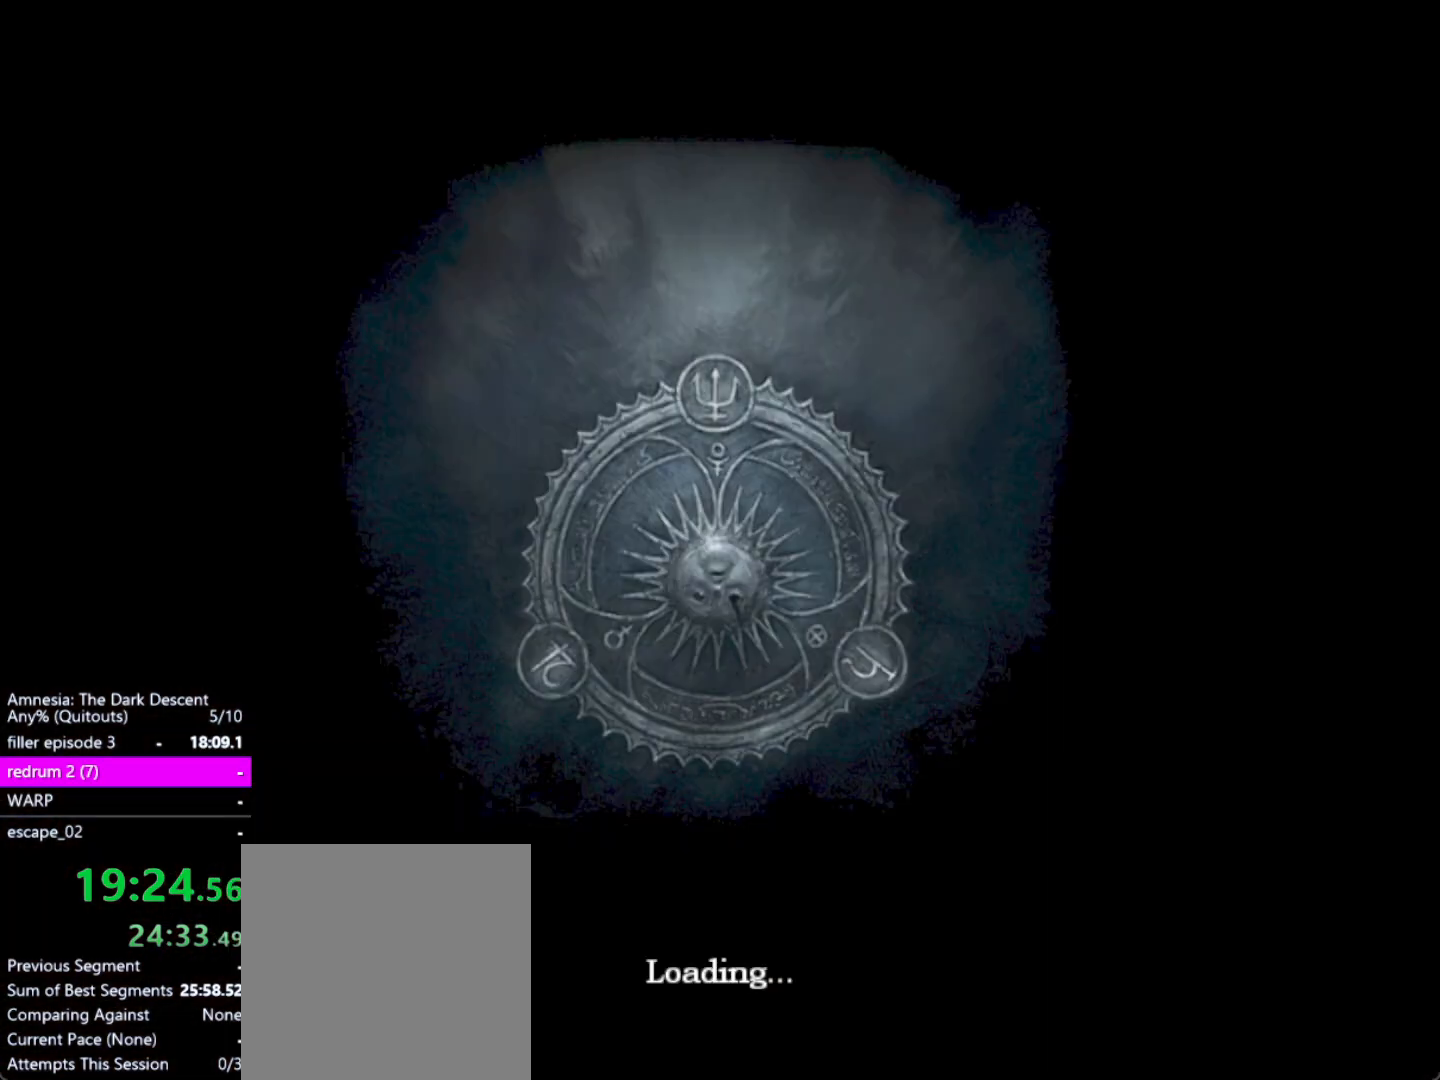
{"keys": [], "mouse": [], "events": [[133, "f4", "down"], [183, "alt", "up"], [233, "f4", "up"]]}
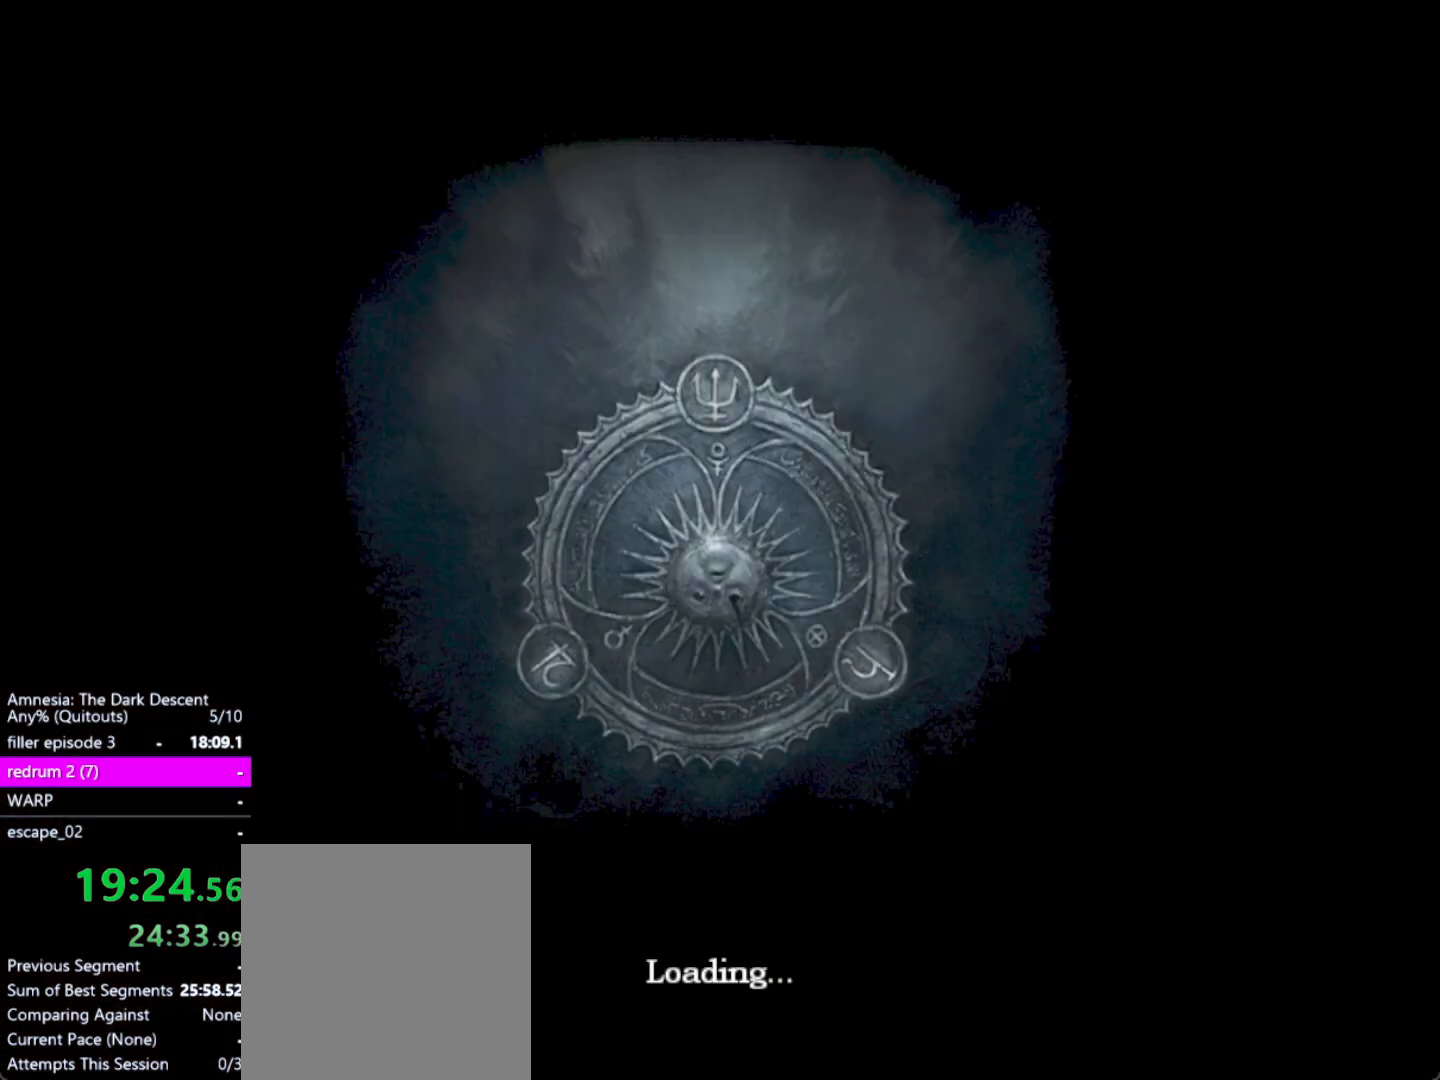
{"keys": [], "mouse": [], "events": []}